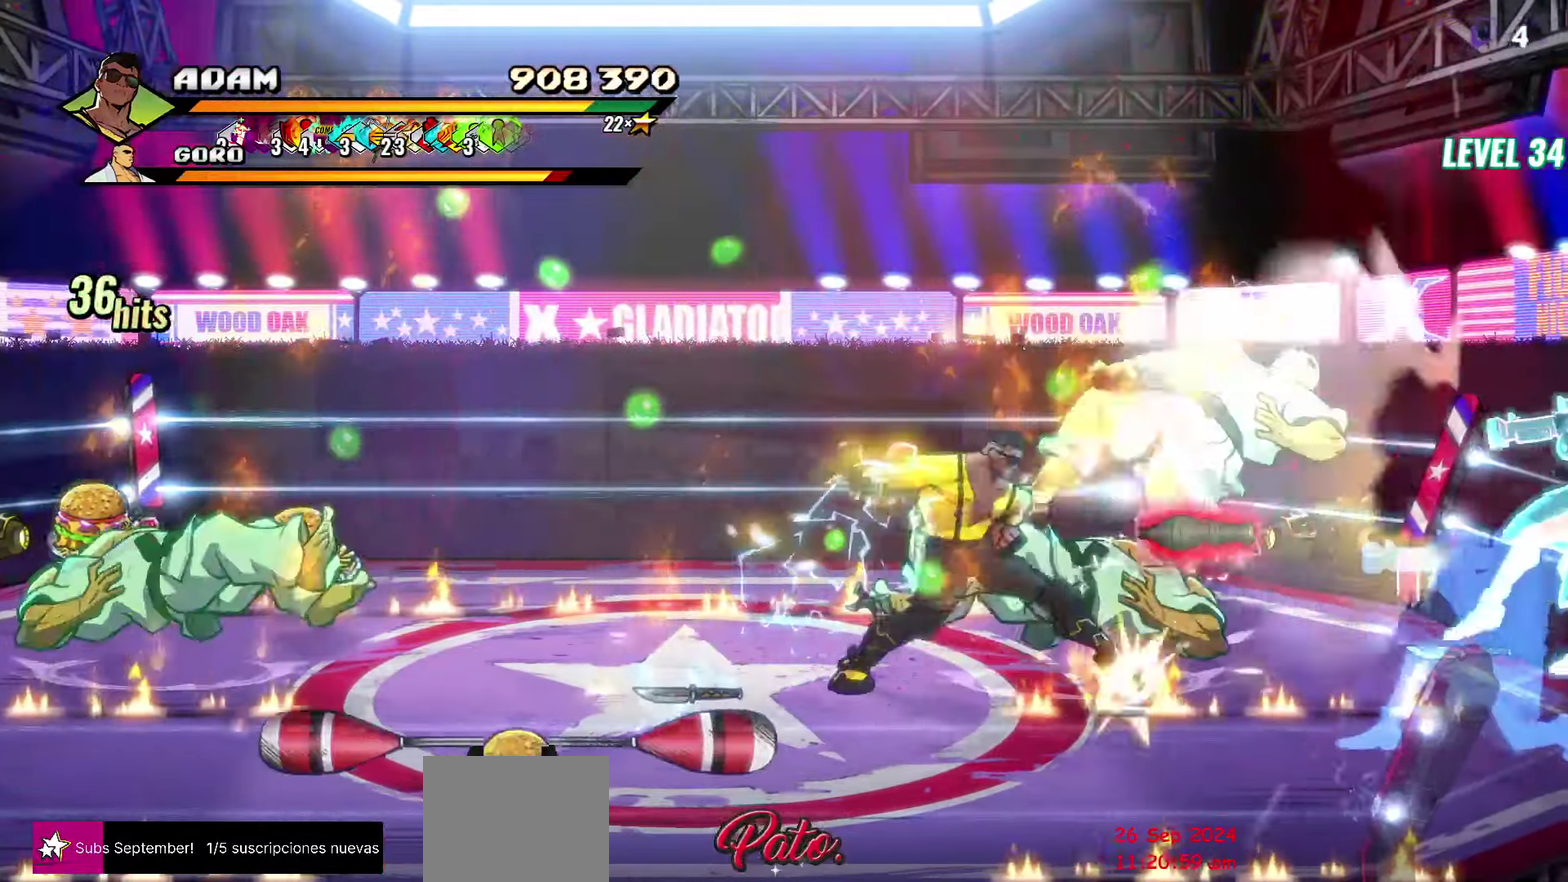
Gameplay with a controller (Xbox layout); each line is a JSON object with the inputs held at the frame after it. "events" lists button and stick changes between this image and that frame as [ms after this image, input, new state], when the widget could be followed in between. Not read: A L3 R3 left_stick right_stick.
{"buttons": [], "events": [[50, "Y", "up"], [67, "DPAD_RIGHT", "up"], [100, "Y", "down"], [217, "Y", "up"], [350, "Y", "down"], [433, "Y", "up"]]}
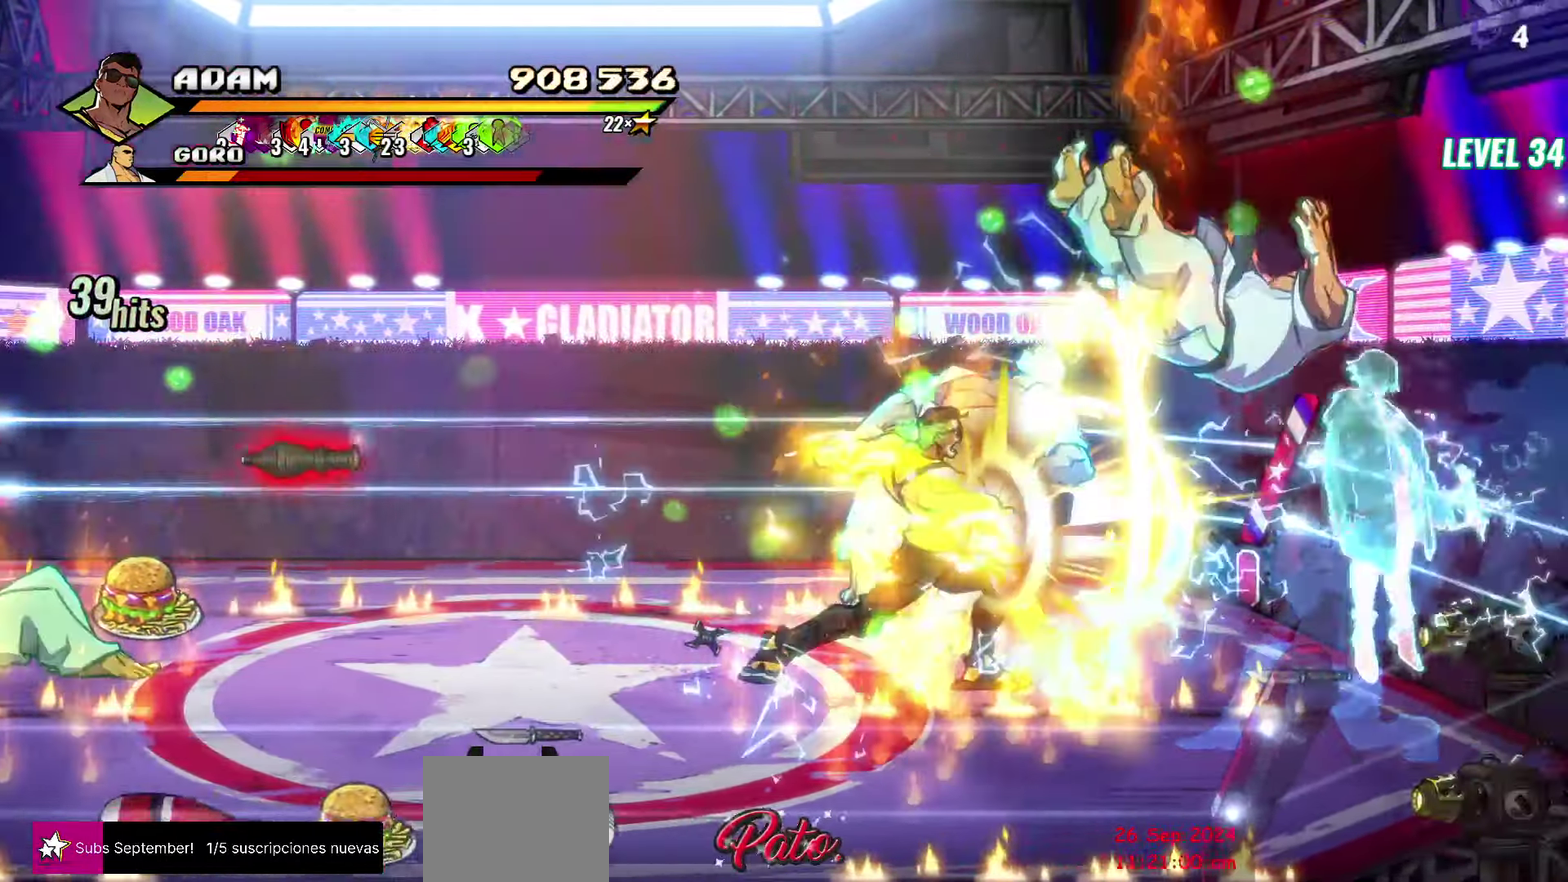
{"buttons": ["DPAD_LEFT"], "events": [[300, "DPAD_LEFT", "down"]]}
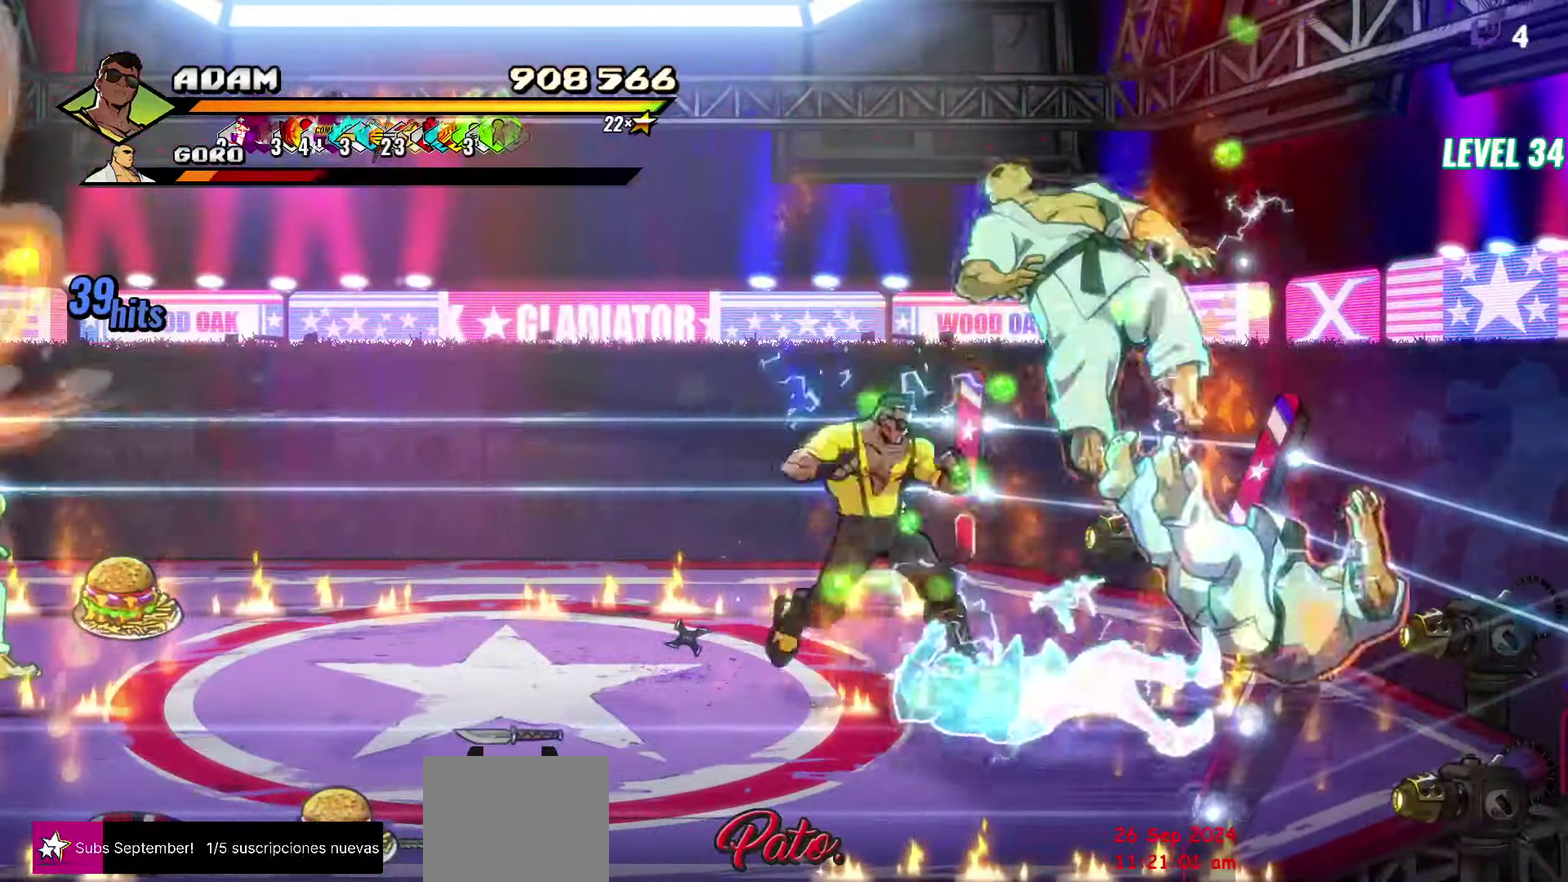
{"buttons": ["Y"], "events": [[50, "Y", "down"], [133, "Y", "up"], [150, "DPAD_LEFT", "up"], [200, "Y", "down"], [267, "Y", "up"], [333, "Y", "down"], [383, "Y", "up"], [450, "Y", "down"]]}
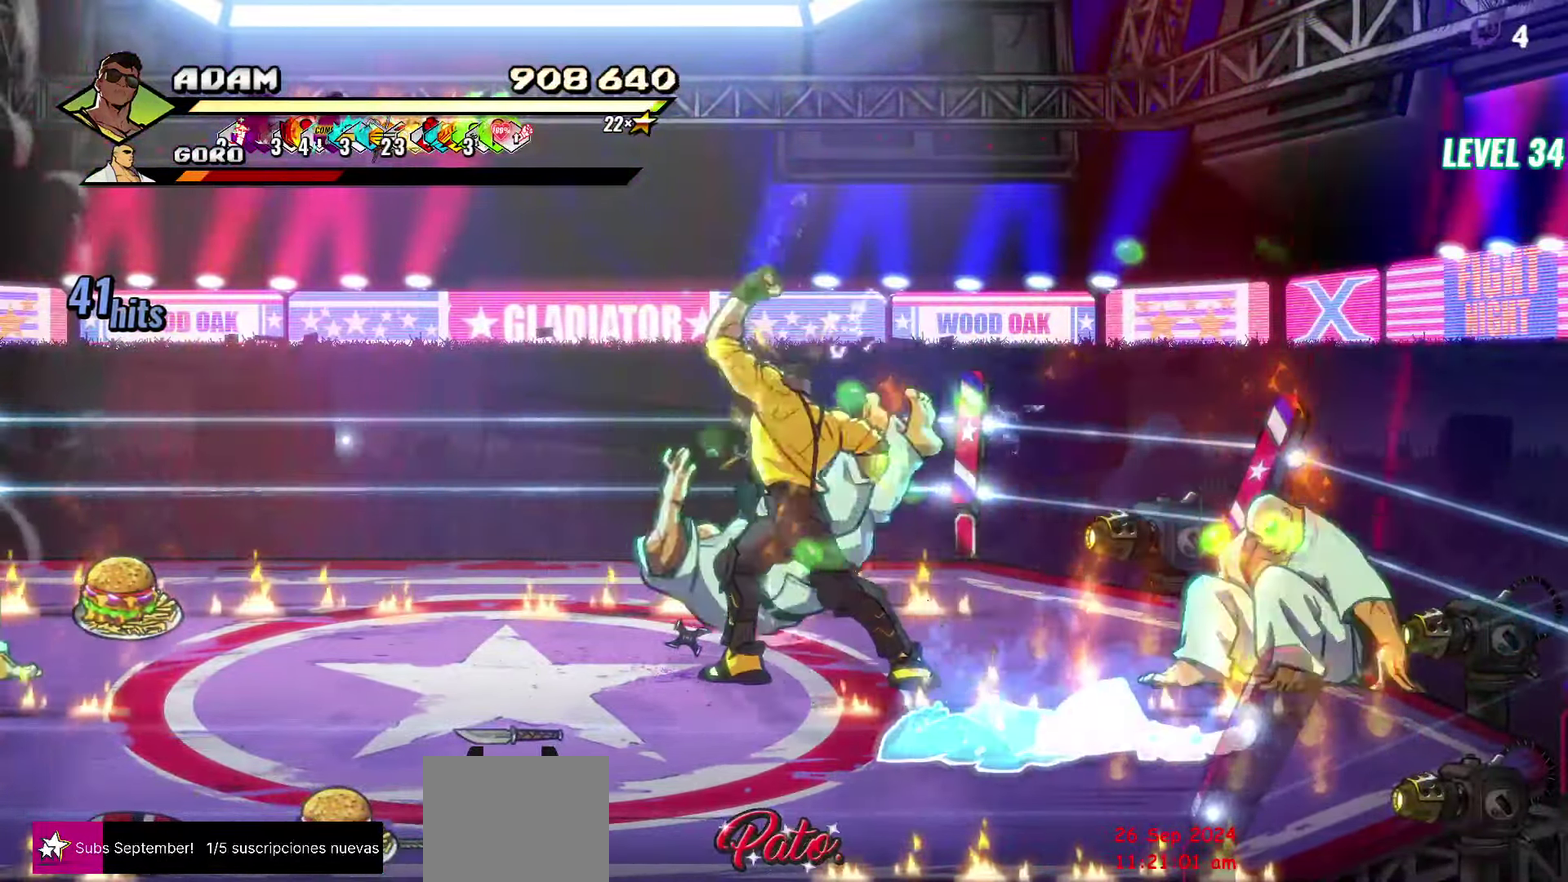
{"buttons": ["DPAD_DOWN", "DPAD_LEFT"], "events": [[83, "Y", "up"], [317, "DPAD_LEFT", "down"], [450, "DPAD_DOWN", "down"]]}
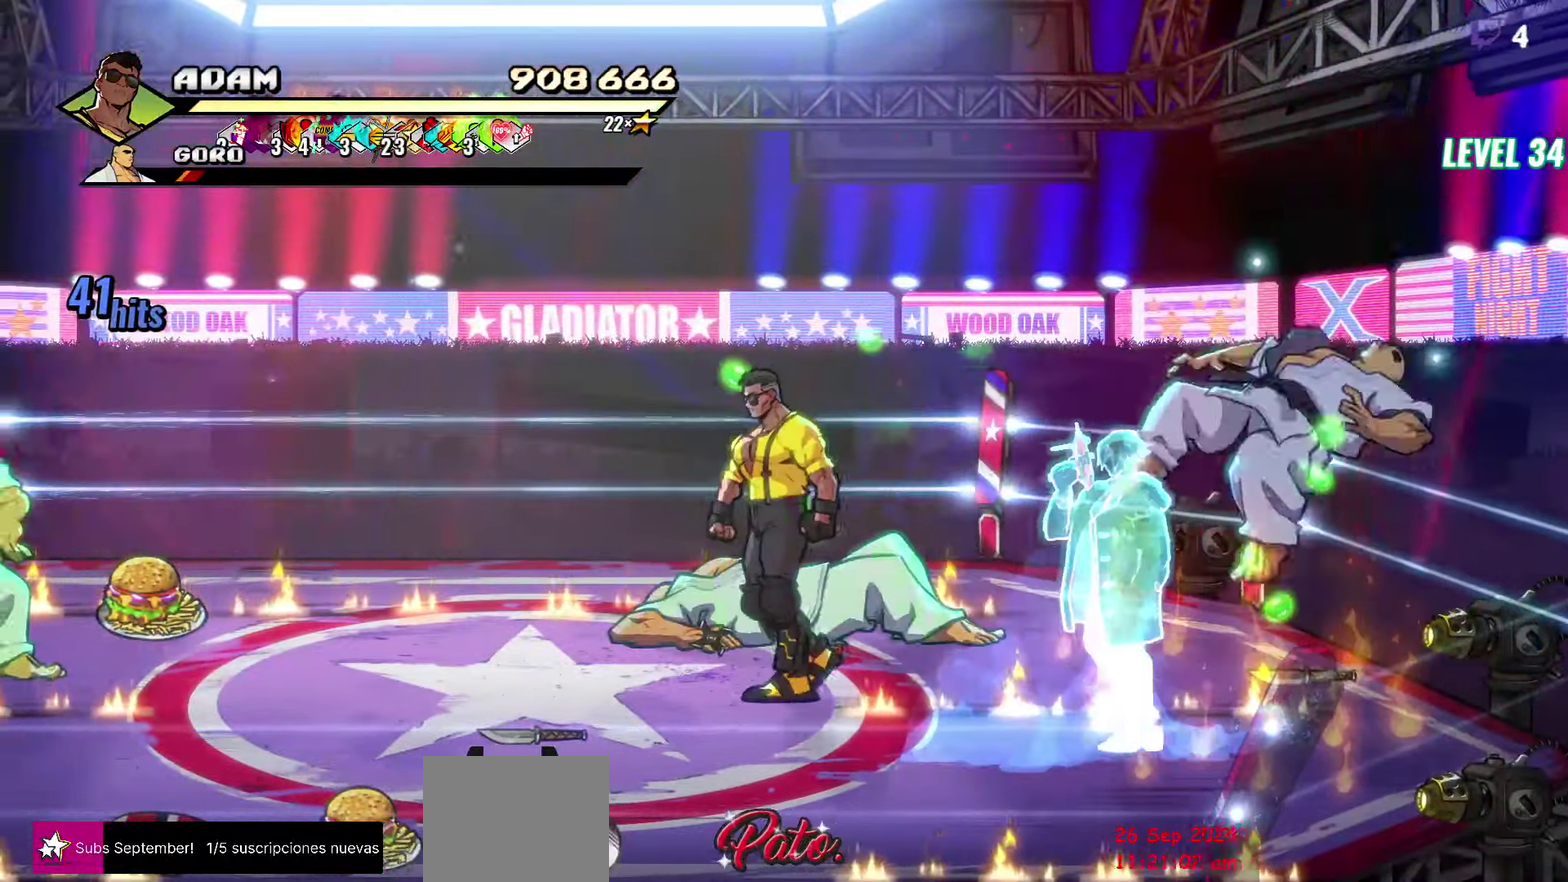
{"buttons": ["DPAD_DOWN", "DPAD_LEFT"], "events": []}
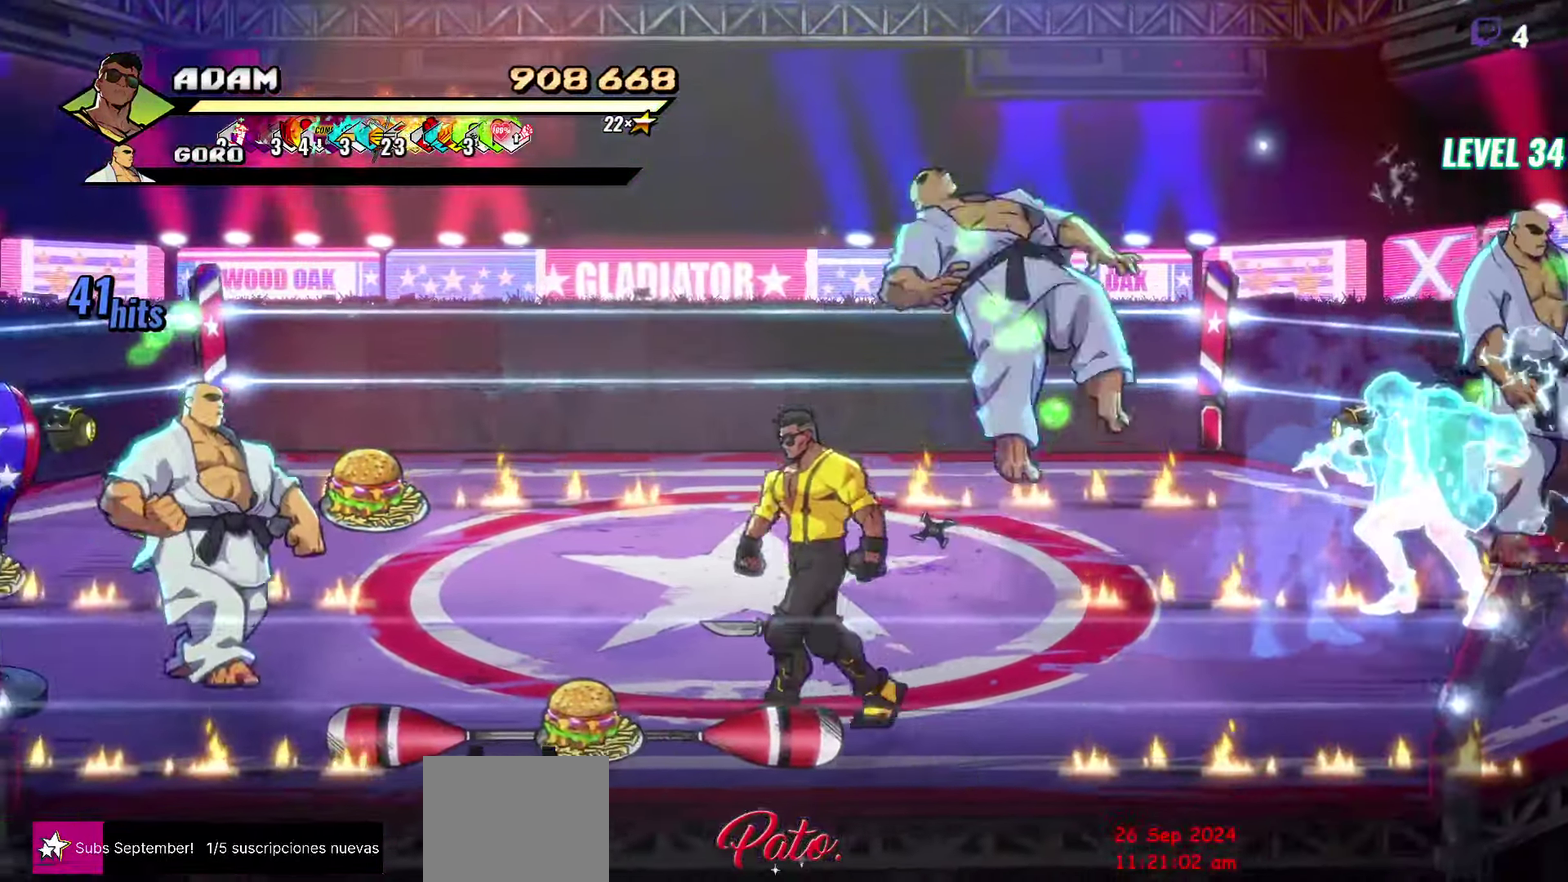
{"buttons": ["DPAD_LEFT"], "events": [[17, "DPAD_DOWN", "up"], [117, "B", "down"], [217, "B", "up"]]}
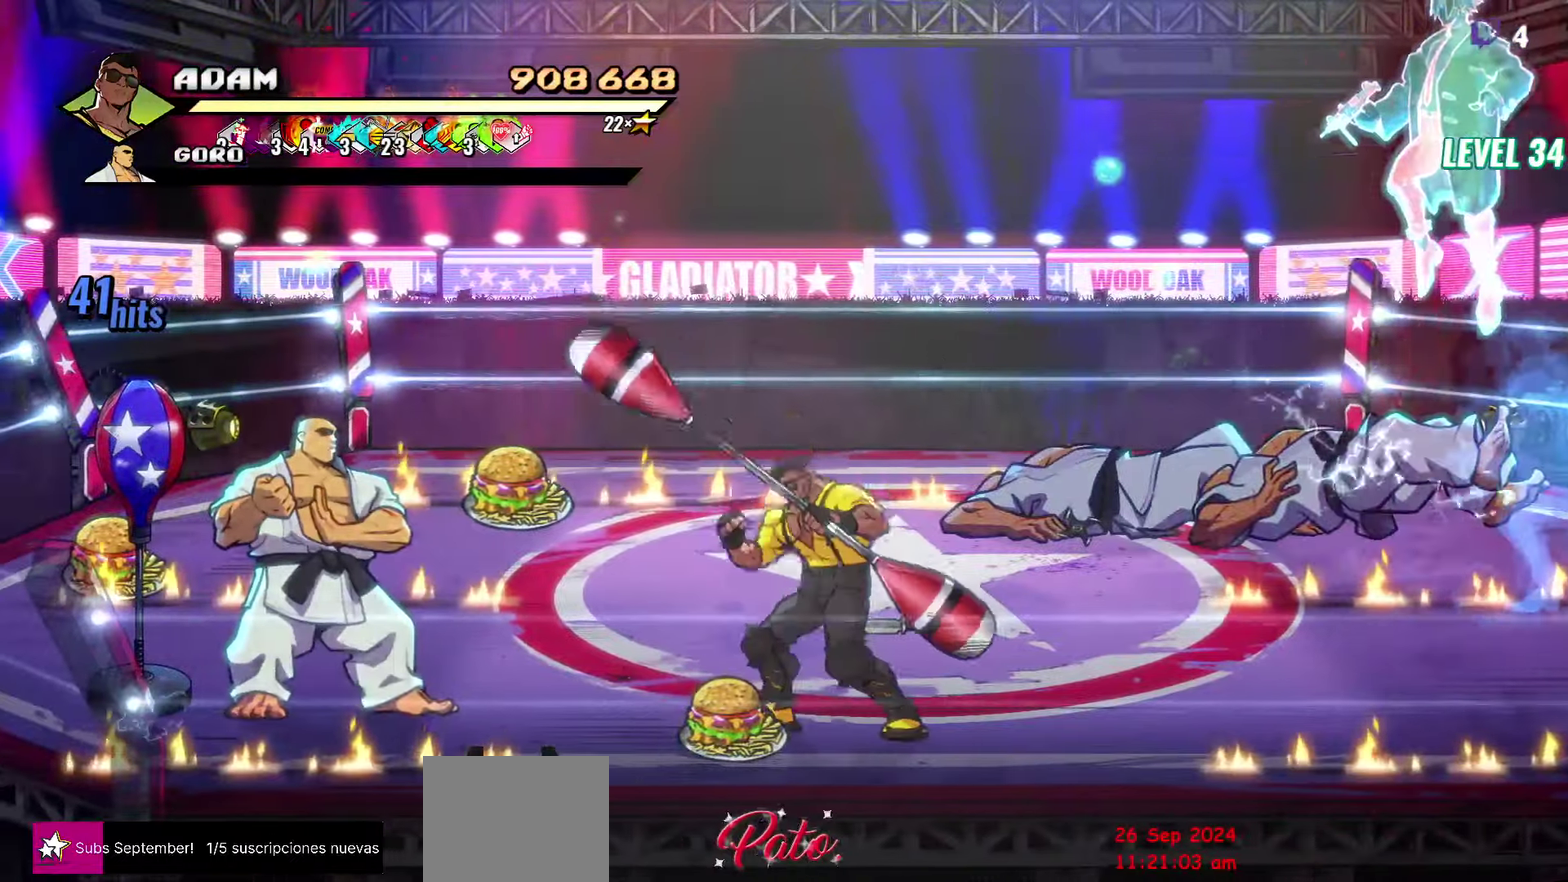
{"buttons": [], "events": [[34, "B", "down"], [134, "B", "up"], [217, "L1", "down"], [317, "DPAD_LEFT", "up"], [350, "L1", "up"]]}
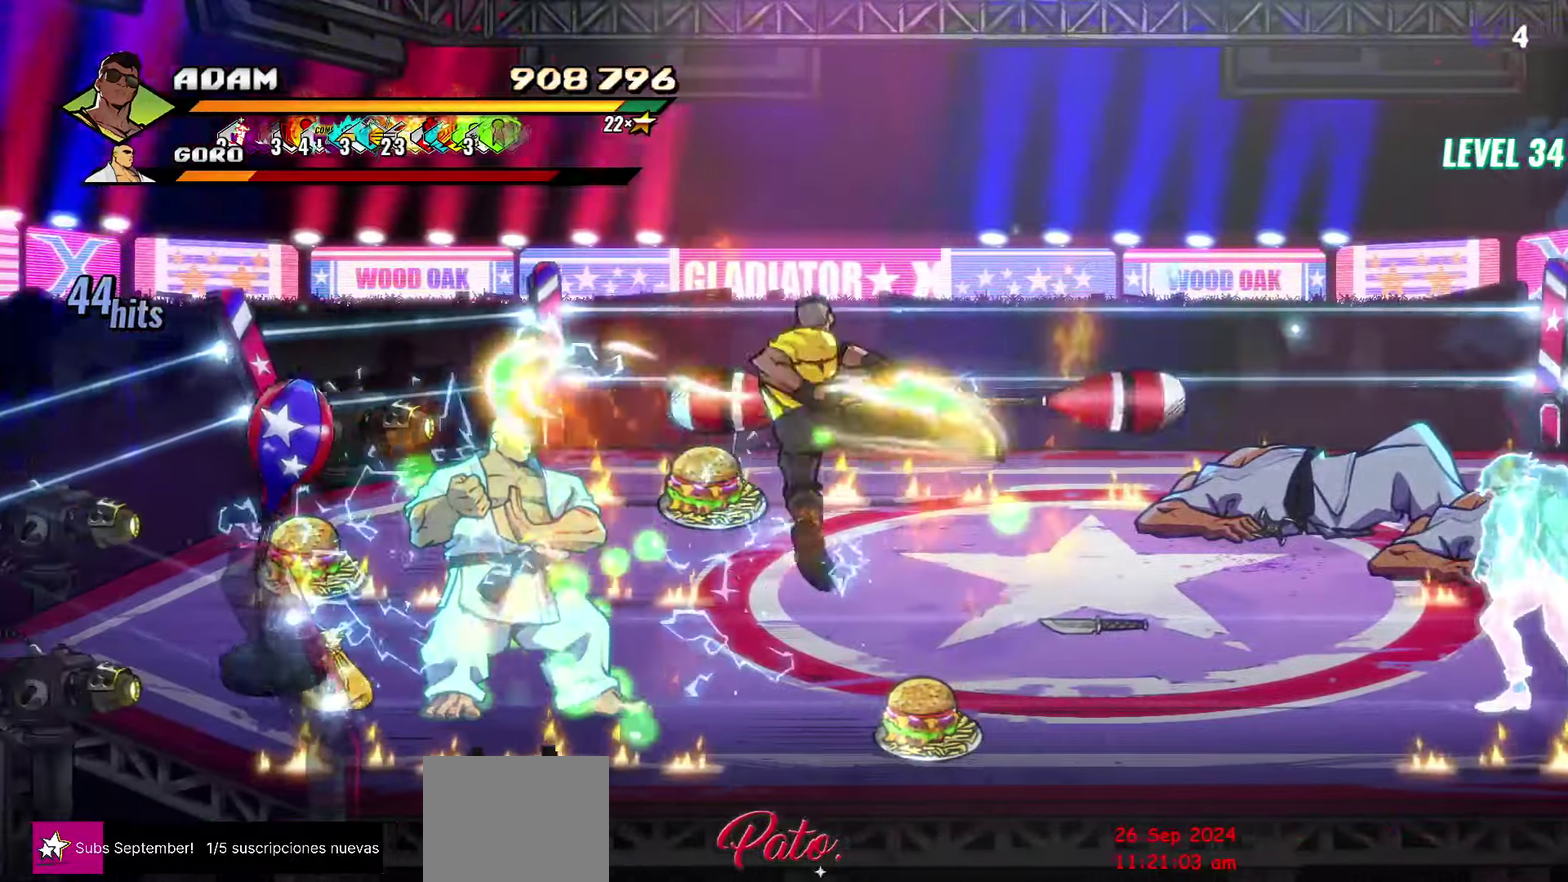
{"buttons": ["DPAD_RIGHT"], "events": [[417, "DPAD_RIGHT", "down"]]}
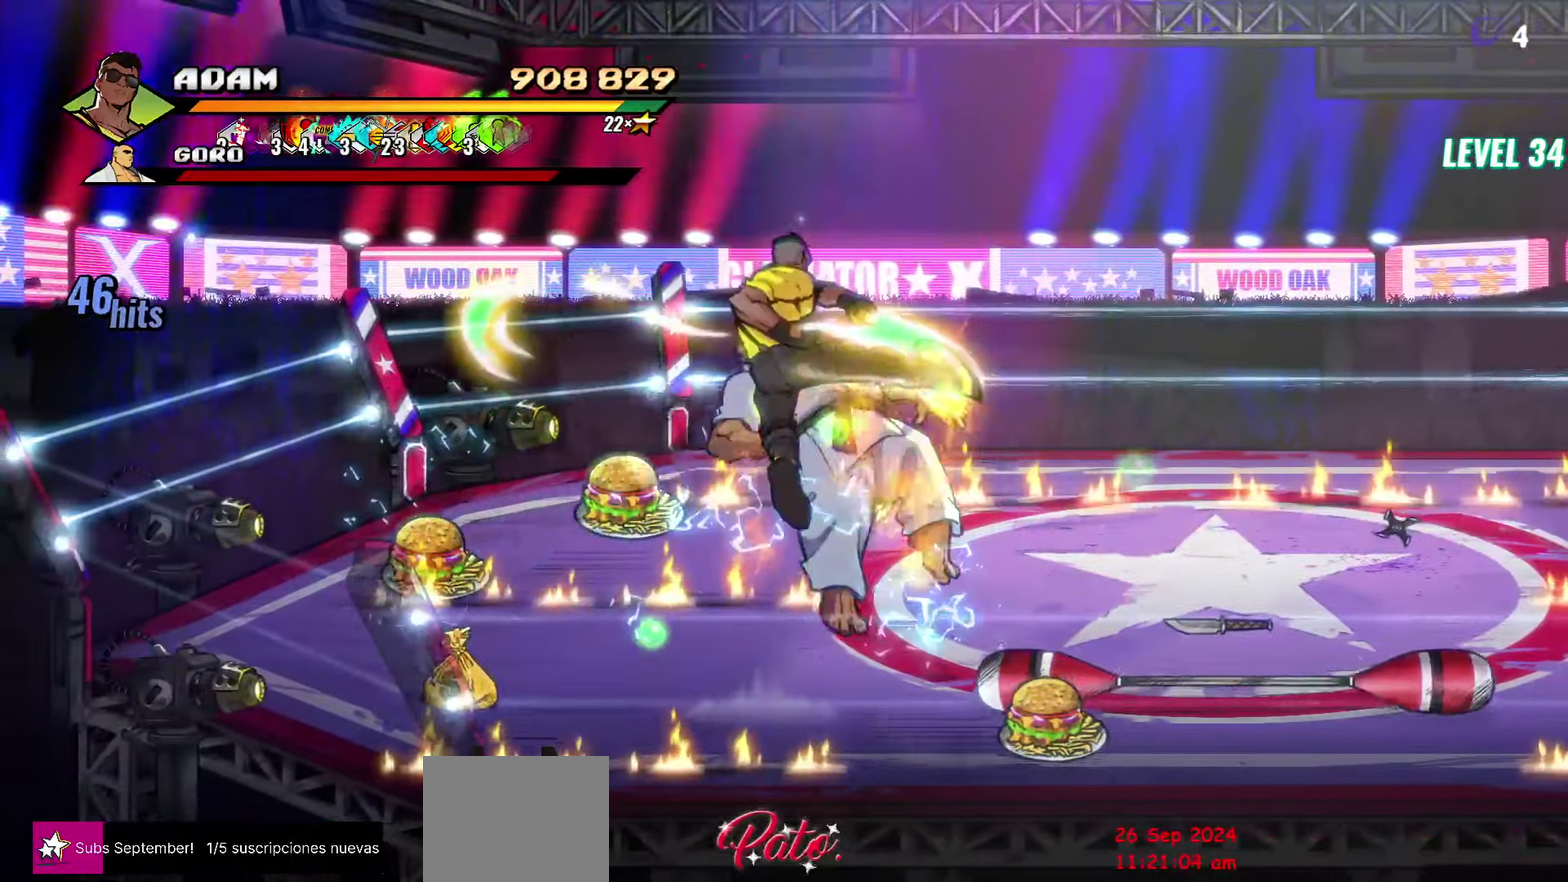
{"buttons": [], "events": [[367, "DPAD_RIGHT", "up"]]}
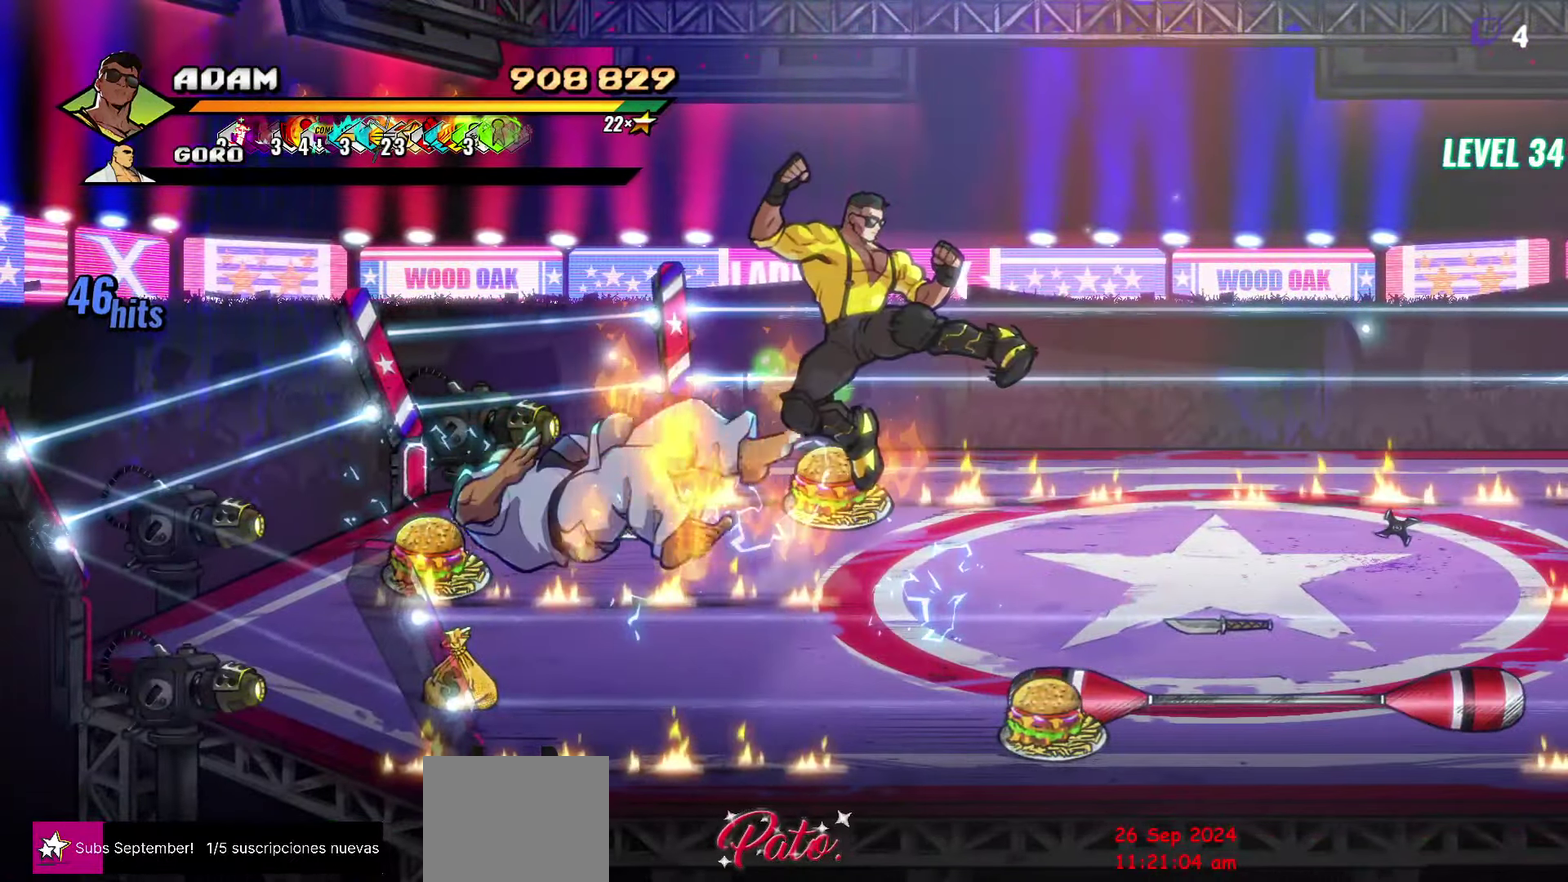
{"buttons": [], "events": []}
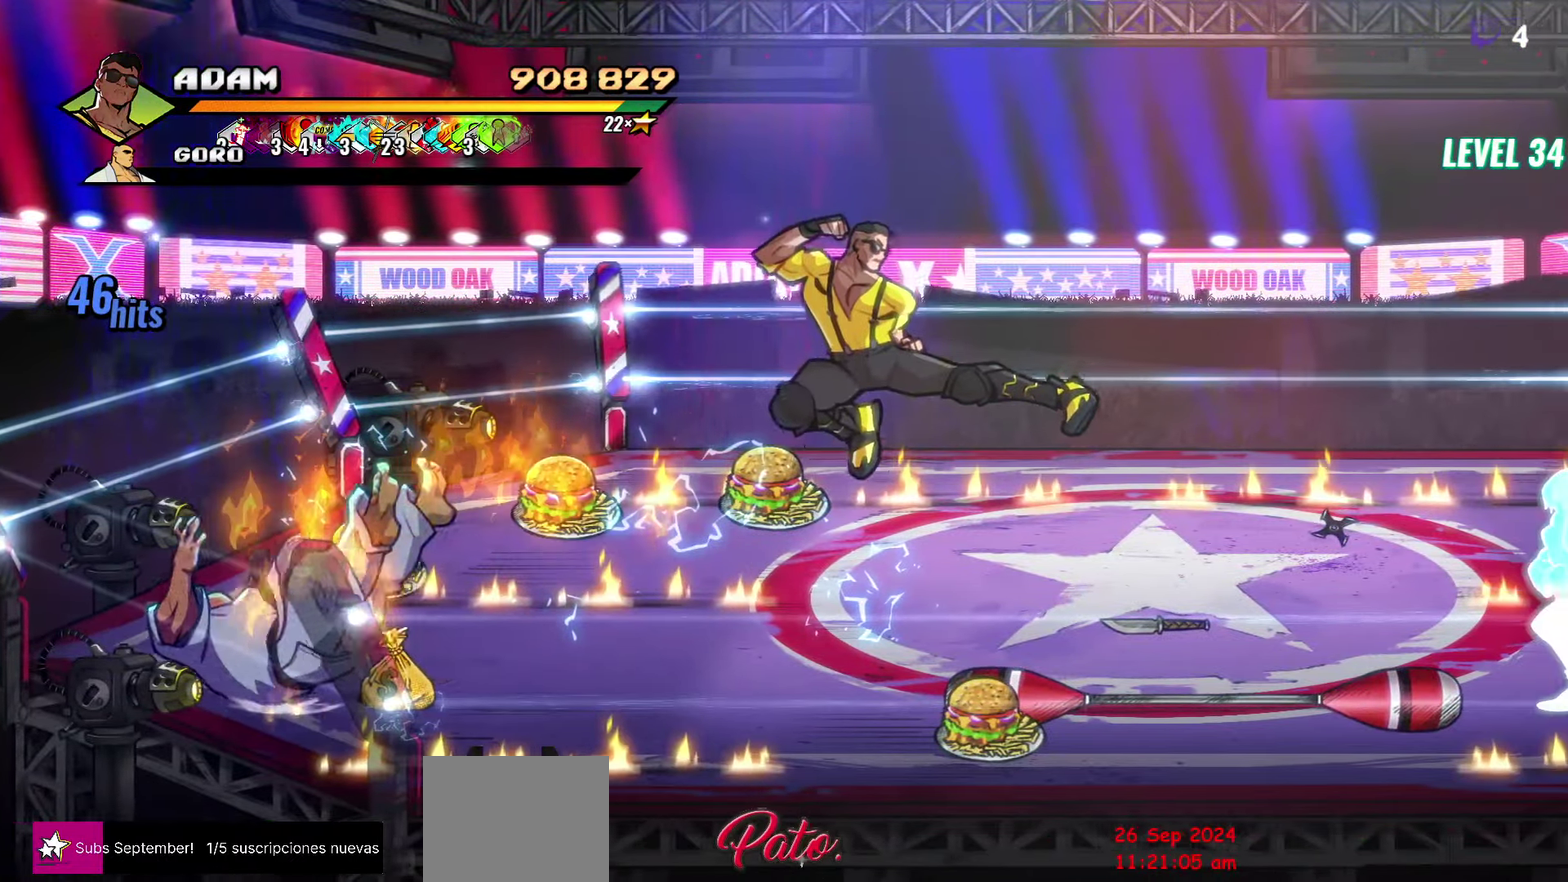
{"buttons": ["DPAD_RIGHT"], "events": [[134, "DPAD_RIGHT", "down"]]}
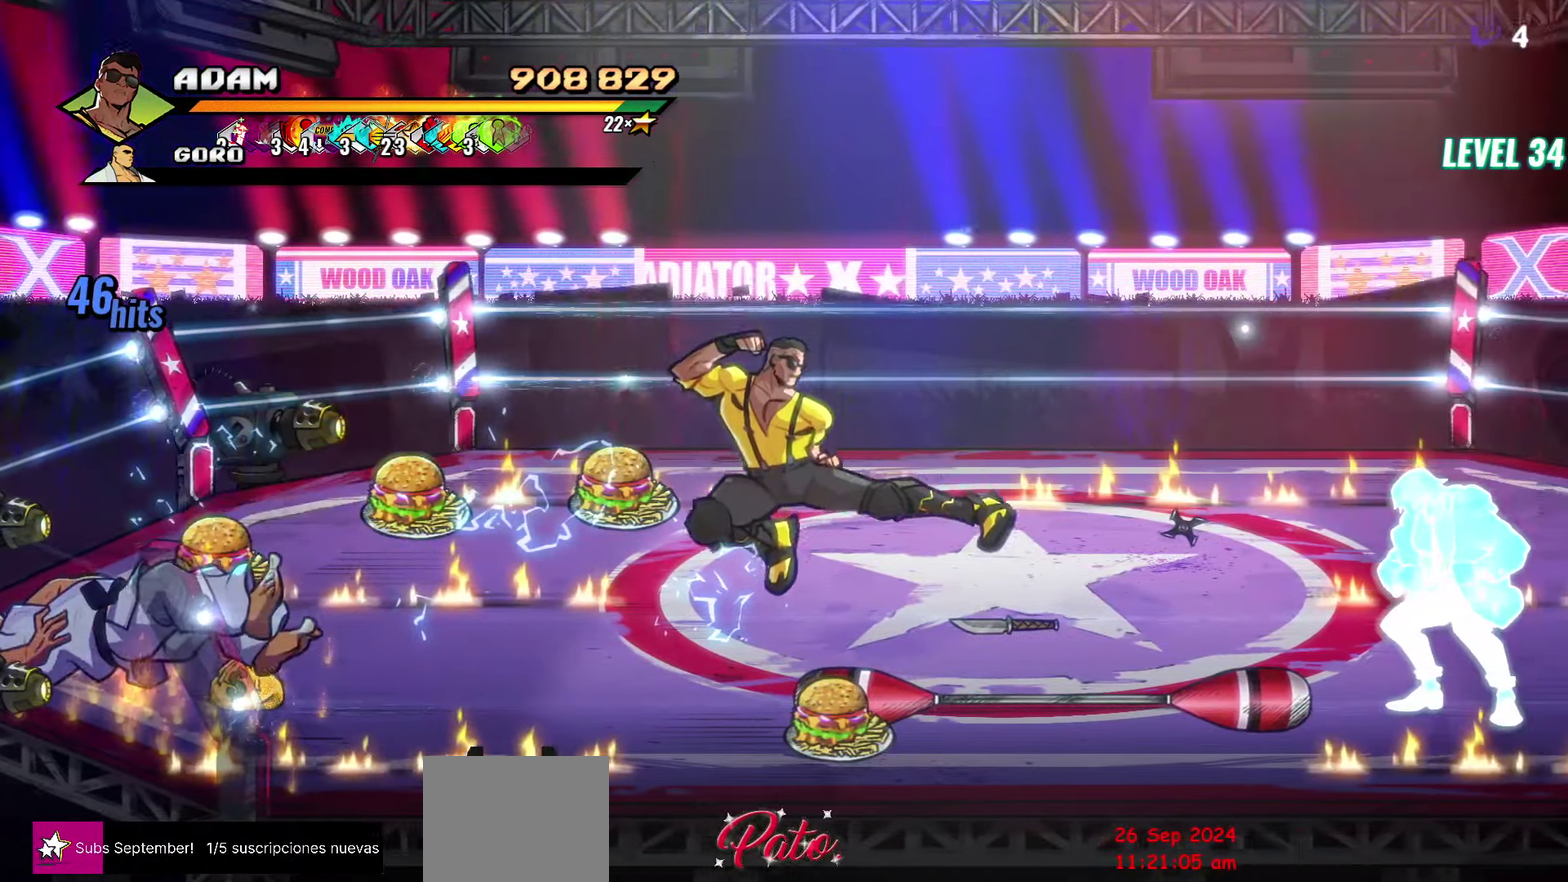
{"buttons": ["B"], "events": [[84, "DPAD_RIGHT", "up"], [150, "B", "down"], [200, "B", "up"], [300, "B", "down"], [384, "B", "up"], [434, "B", "down"]]}
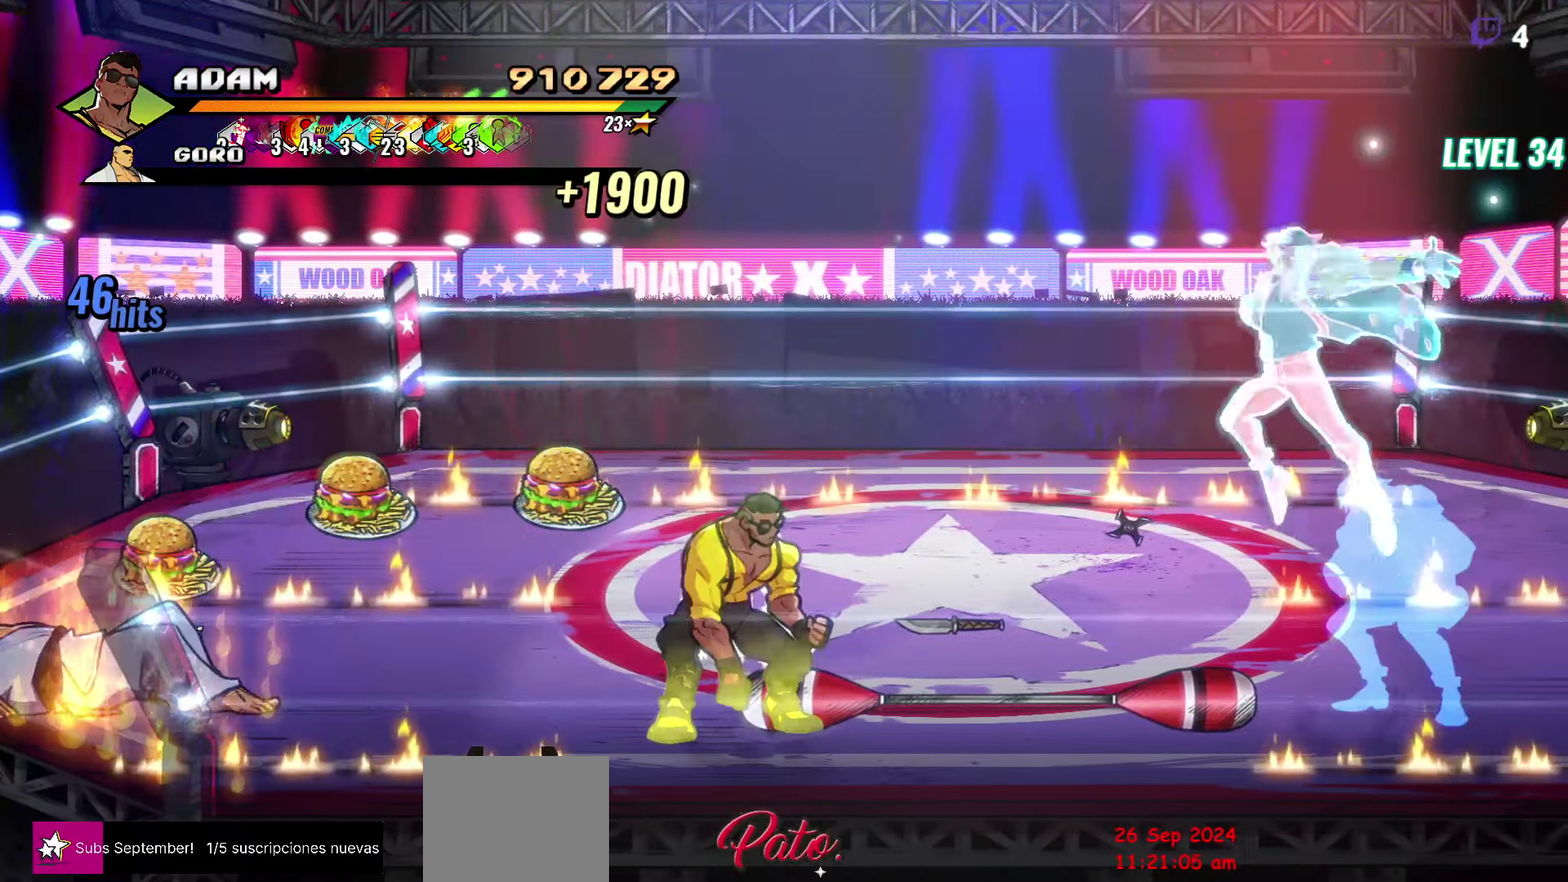
{"buttons": ["DPAD_UP", "DPAD_LEFT"], "events": [[34, "B", "up"], [50, "DPAD_LEFT", "down"], [134, "DPAD_UP", "down"]]}
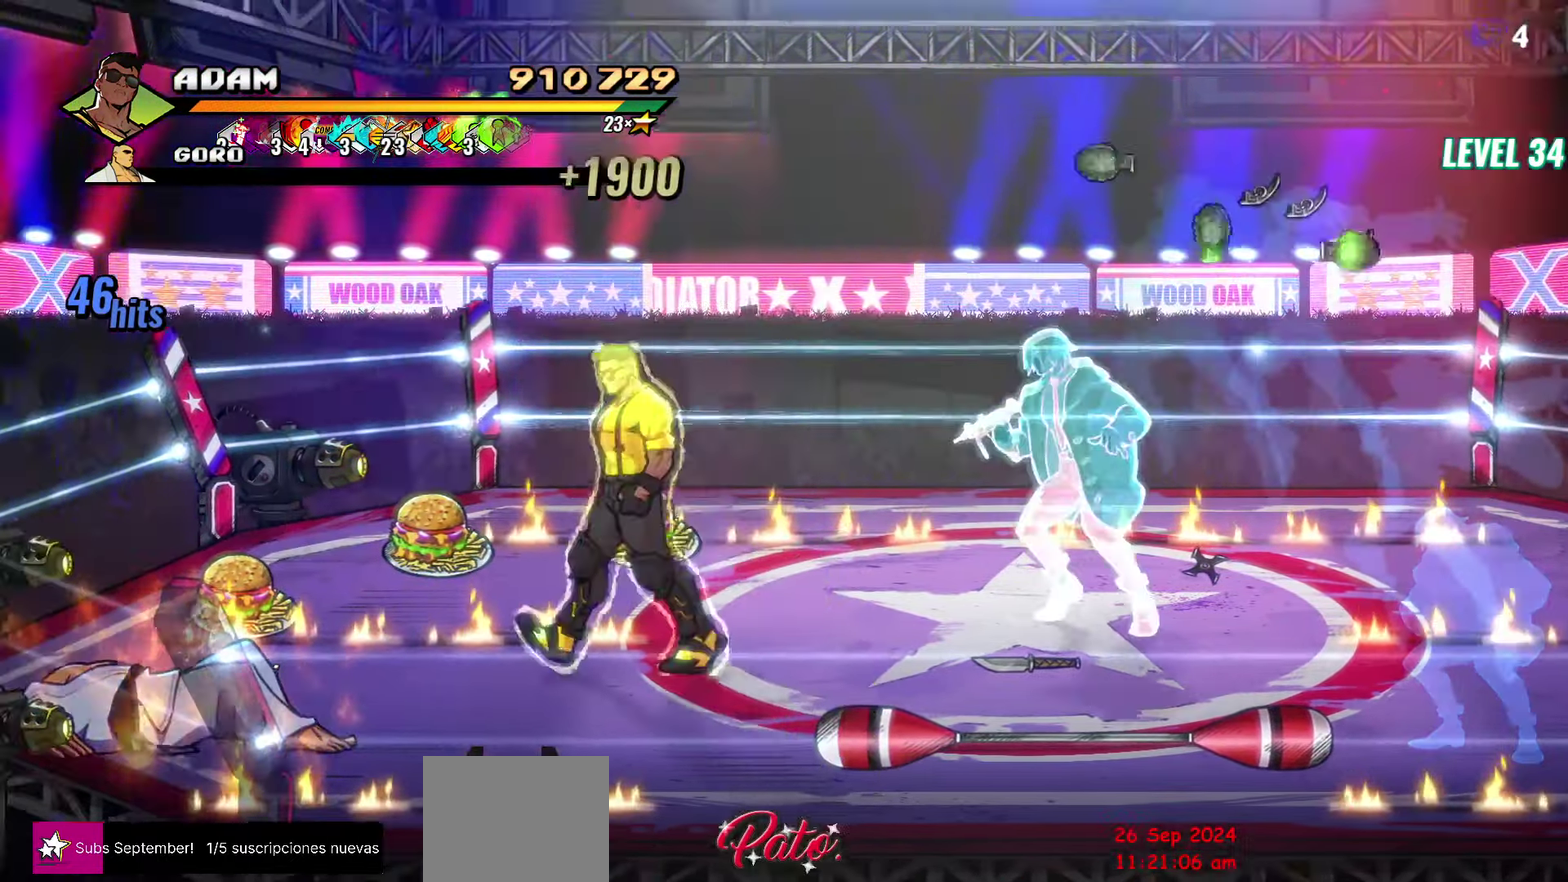
{"buttons": ["DPAD_LEFT"], "events": [[150, "DPAD_UP", "up"]]}
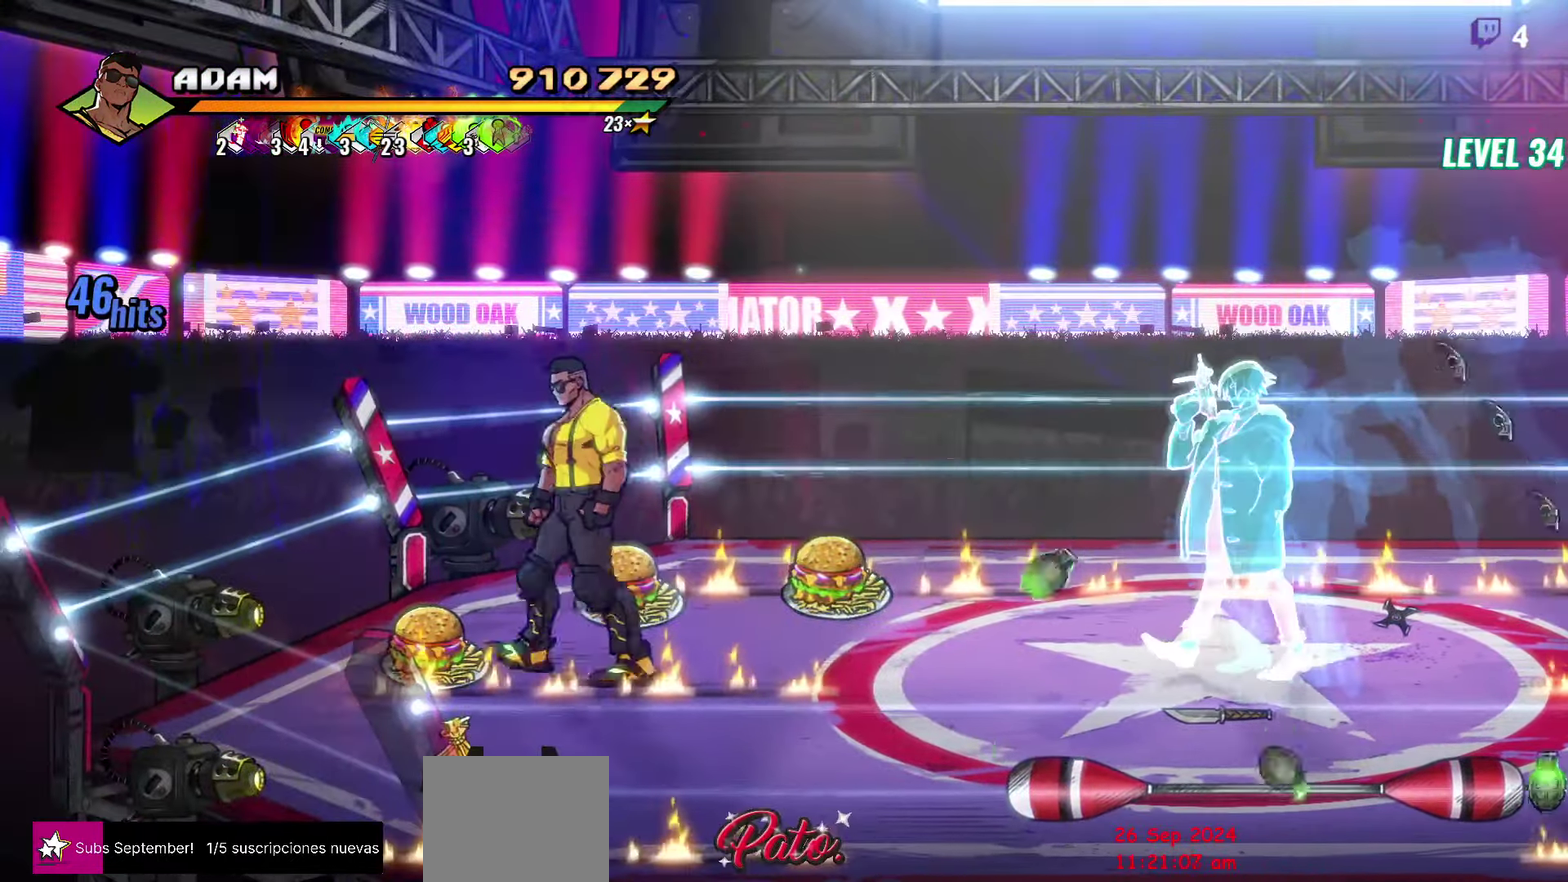
{"buttons": ["DPAD_UP", "DPAD_RIGHT"], "events": [[284, "DPAD_LEFT", "up"], [334, "DPAD_RIGHT", "down"], [384, "DPAD_UP", "down"]]}
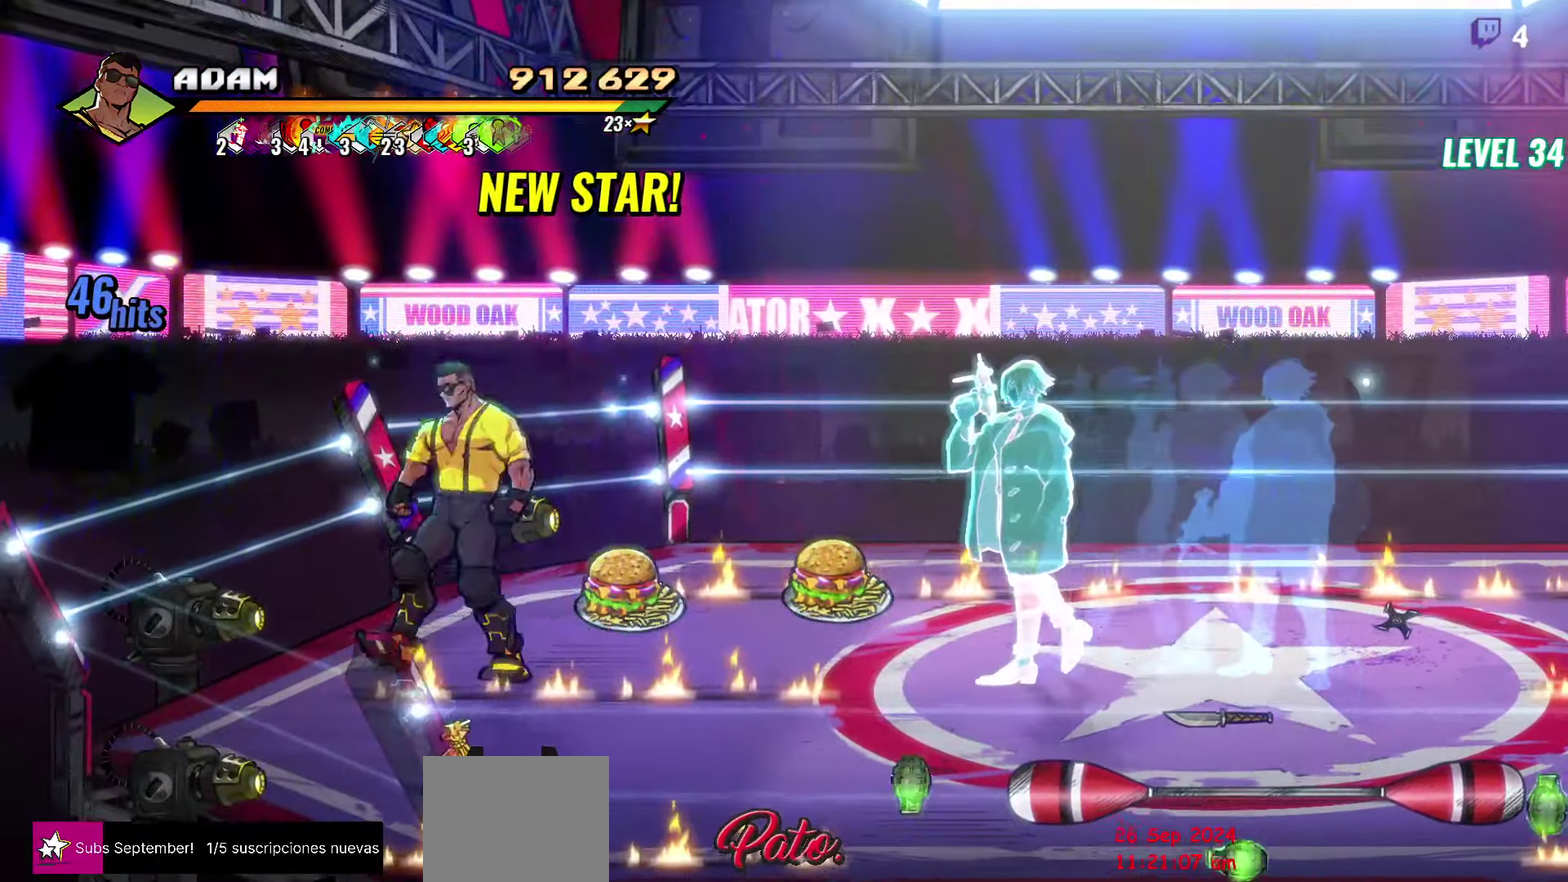
{"buttons": ["DPAD_RIGHT"], "events": [[250, "B", "down"], [250, "DPAD_UP", "up"], [350, "B", "up"]]}
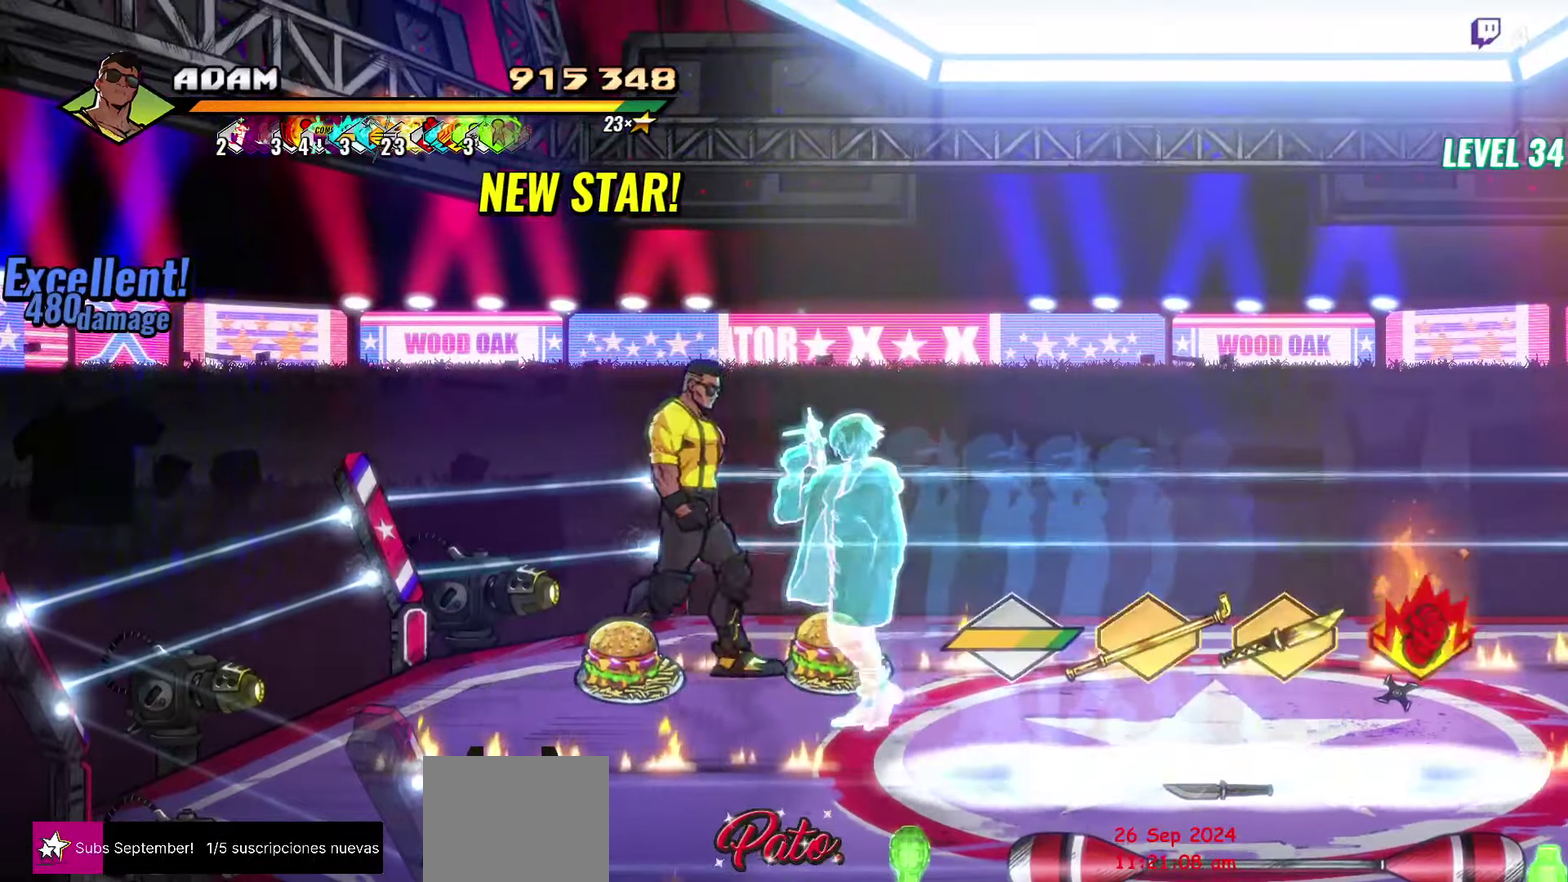
{"buttons": [], "events": [[116, "DPAD_RIGHT", "up"], [200, "DPAD_LEFT", "down"], [283, "B", "down"], [383, "B", "up"], [483, "DPAD_LEFT", "up"]]}
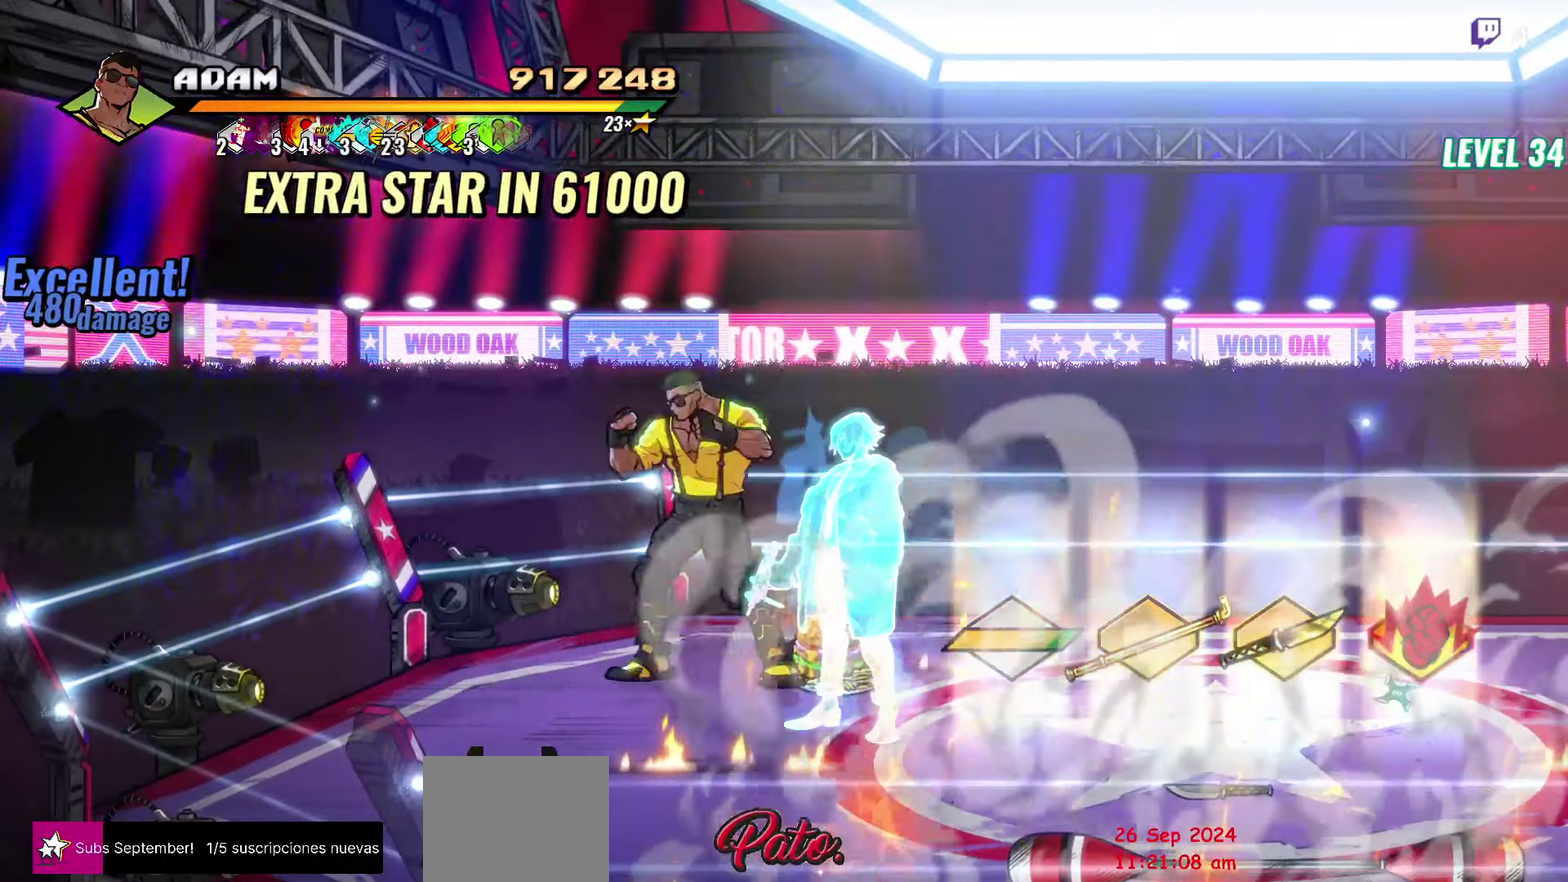
{"buttons": ["DPAD_DOWN", "DPAD_RIGHT"], "events": [[50, "DPAD_RIGHT", "down"], [216, "B", "down"], [350, "B", "up"], [400, "DPAD_DOWN", "down"]]}
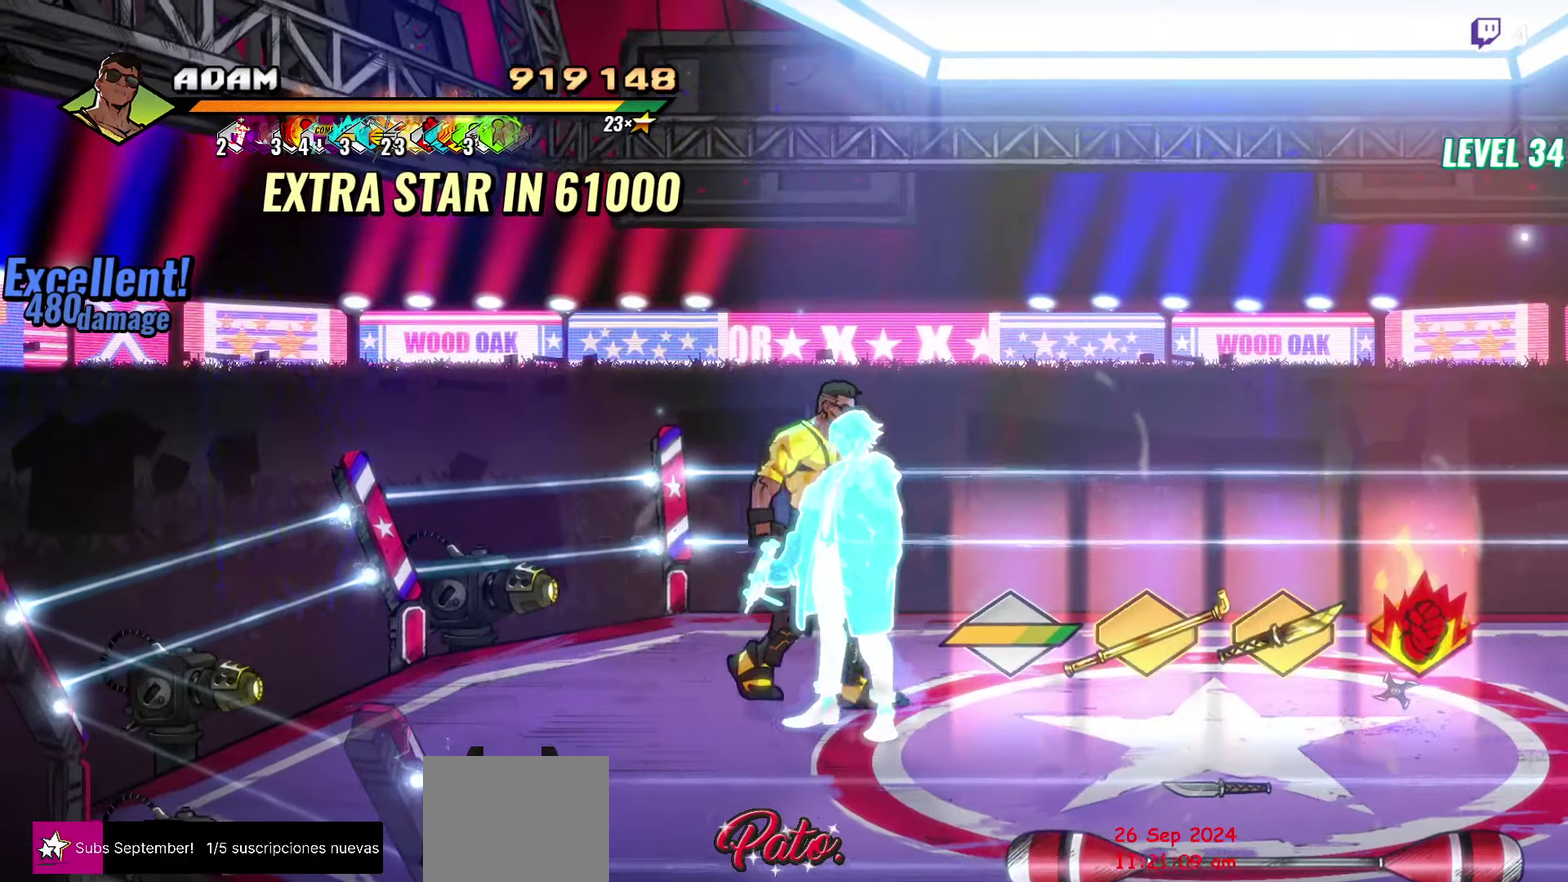
{"buttons": [], "events": [[216, "DPAD_DOWN", "up"], [300, "DPAD_RIGHT", "up"]]}
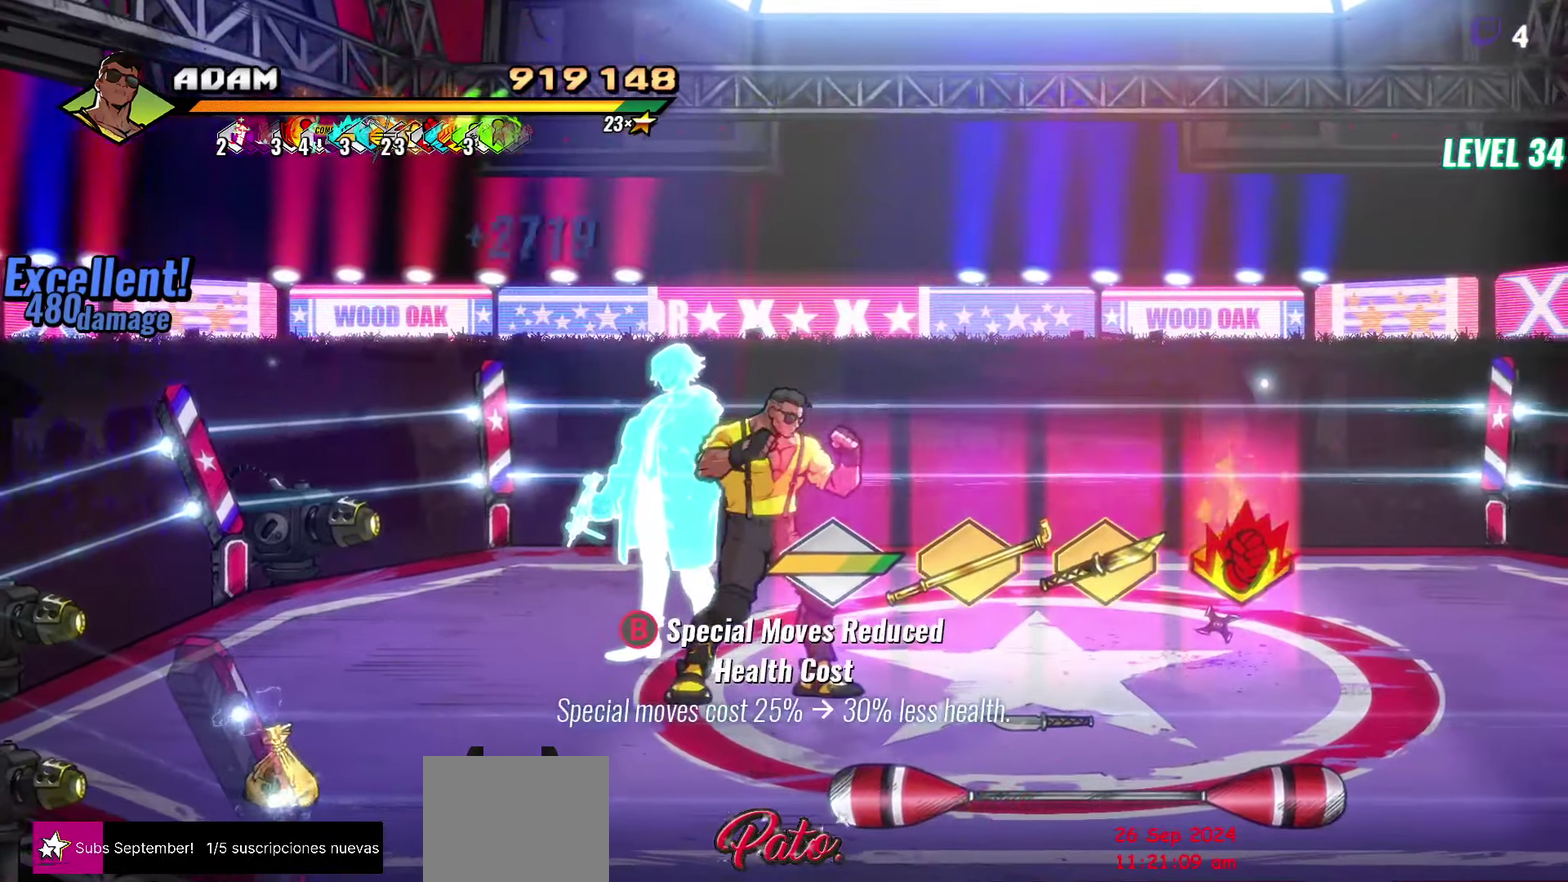
{"buttons": ["DPAD_UP", "DPAD_RIGHT"], "events": [[133, "B", "down"], [200, "DPAD_RIGHT", "down"], [233, "B", "up"], [433, "DPAD_UP", "down"]]}
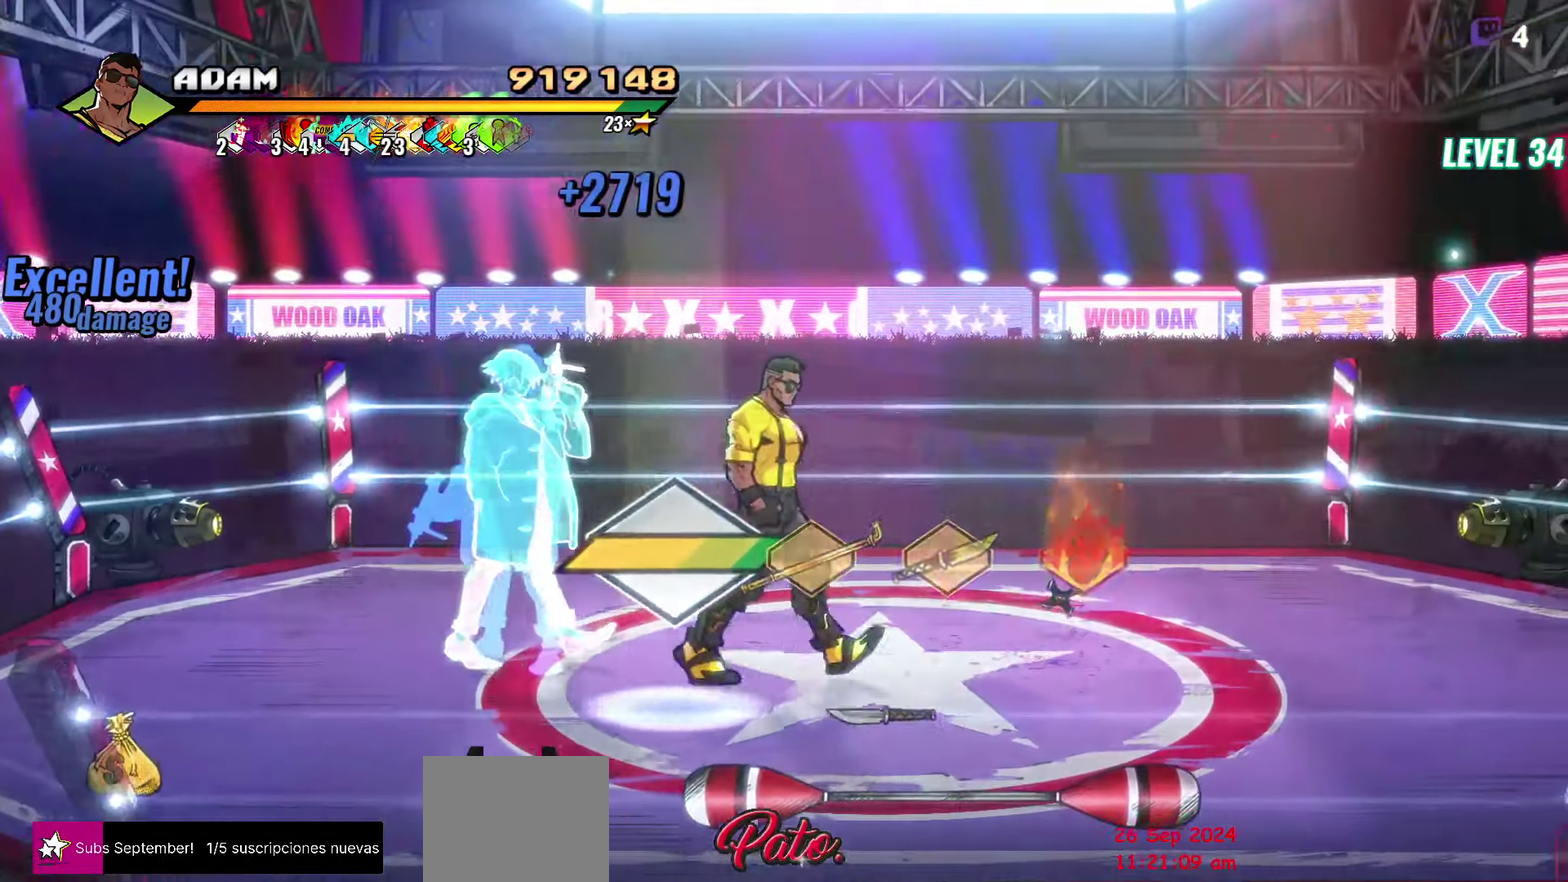
{"buttons": ["DPAD_UP"], "events": [[300, "DPAD_RIGHT", "up"]]}
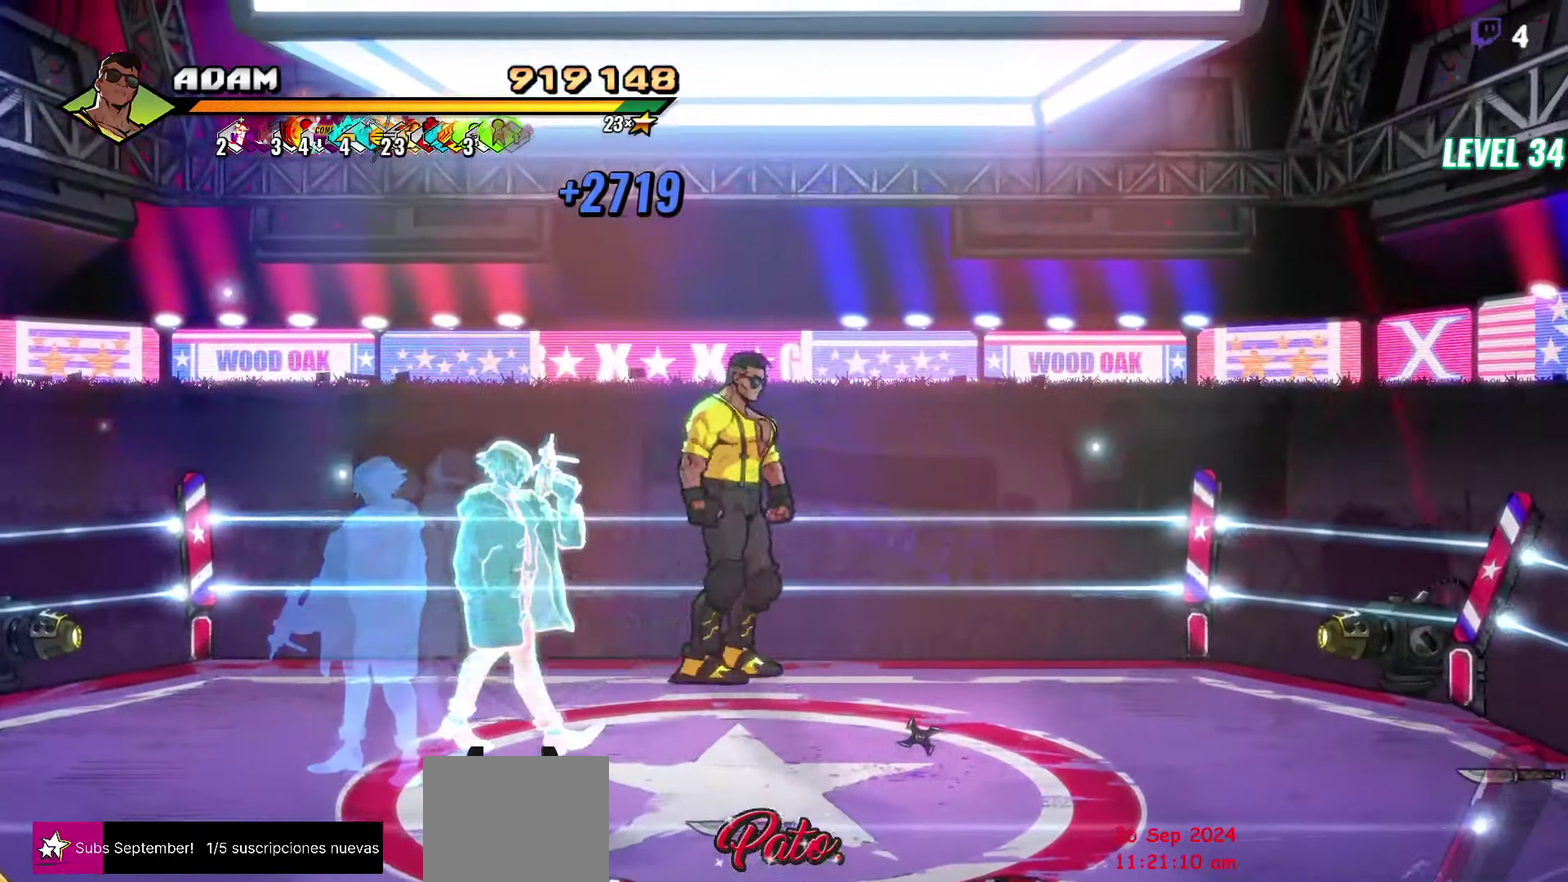
{"buttons": [], "events": [[16, "DPAD_UP", "up"]]}
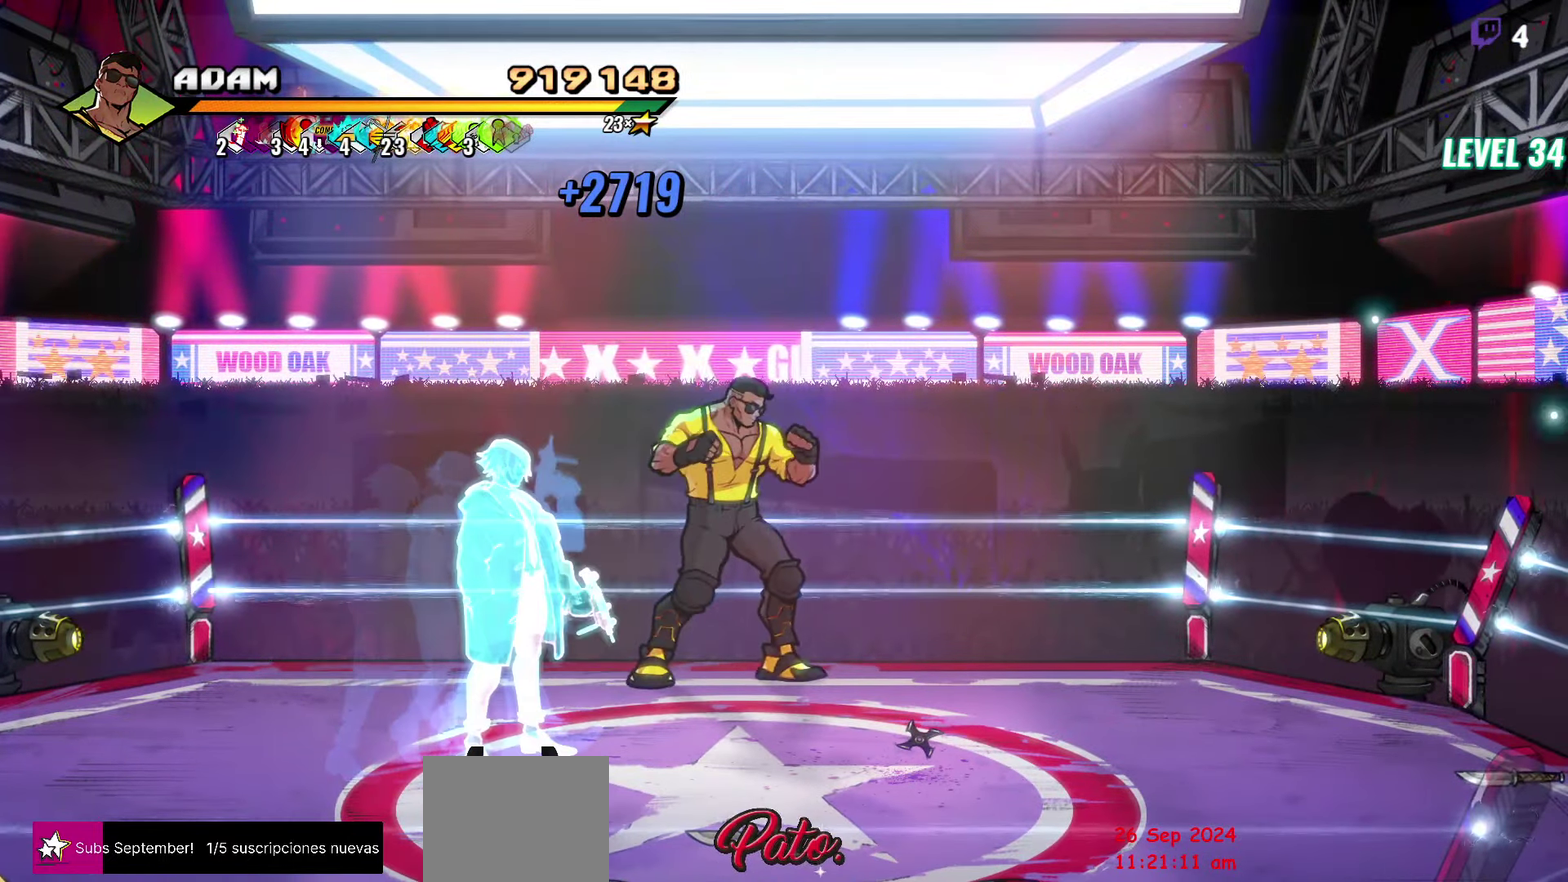
{"buttons": [], "events": []}
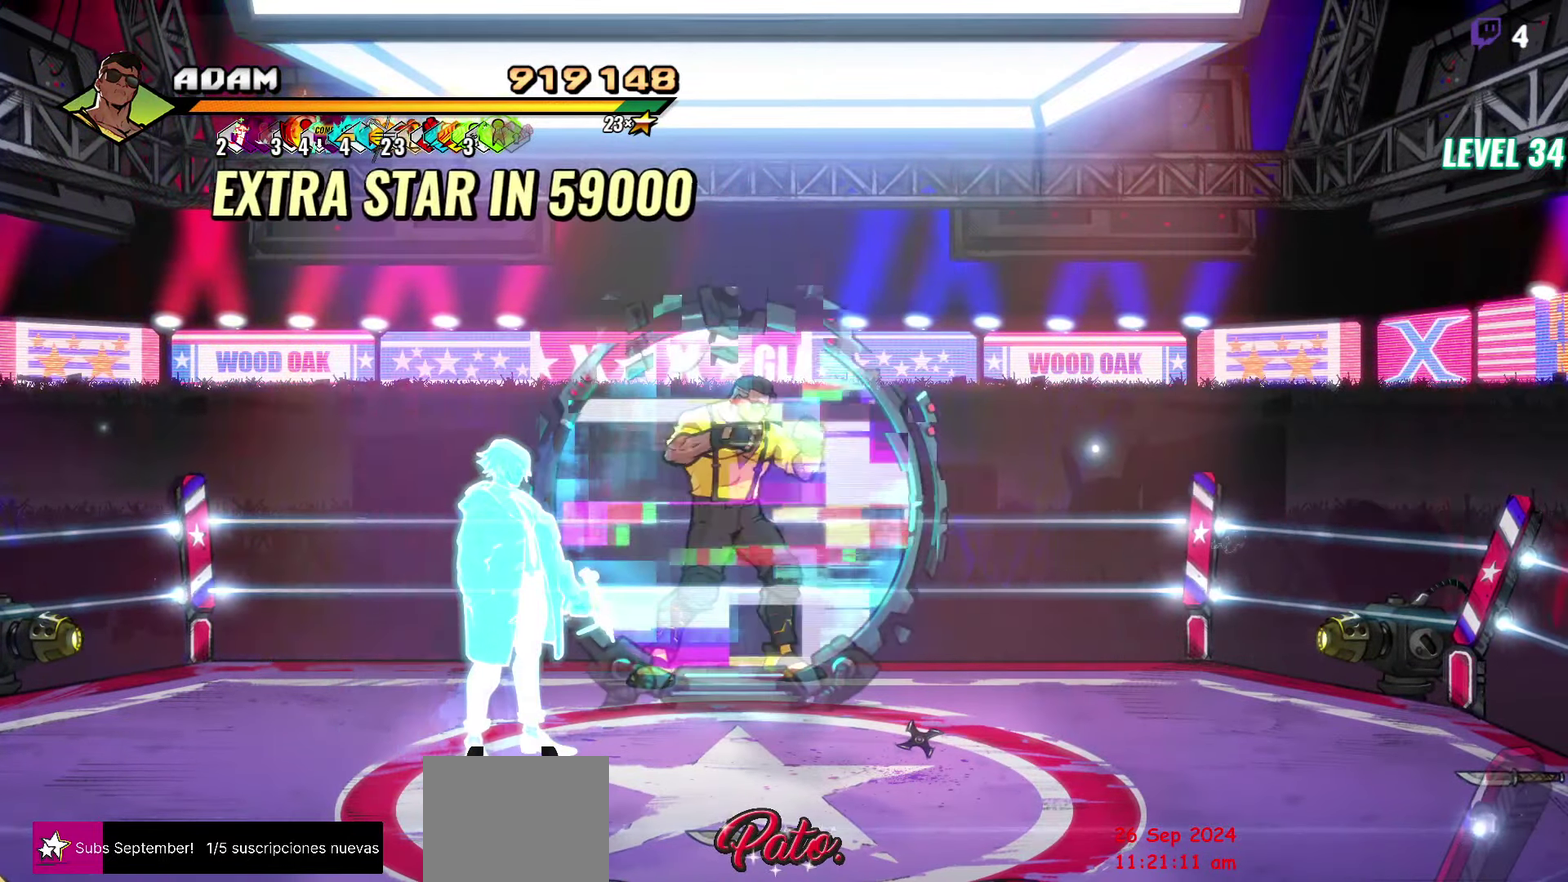
{"buttons": [], "events": []}
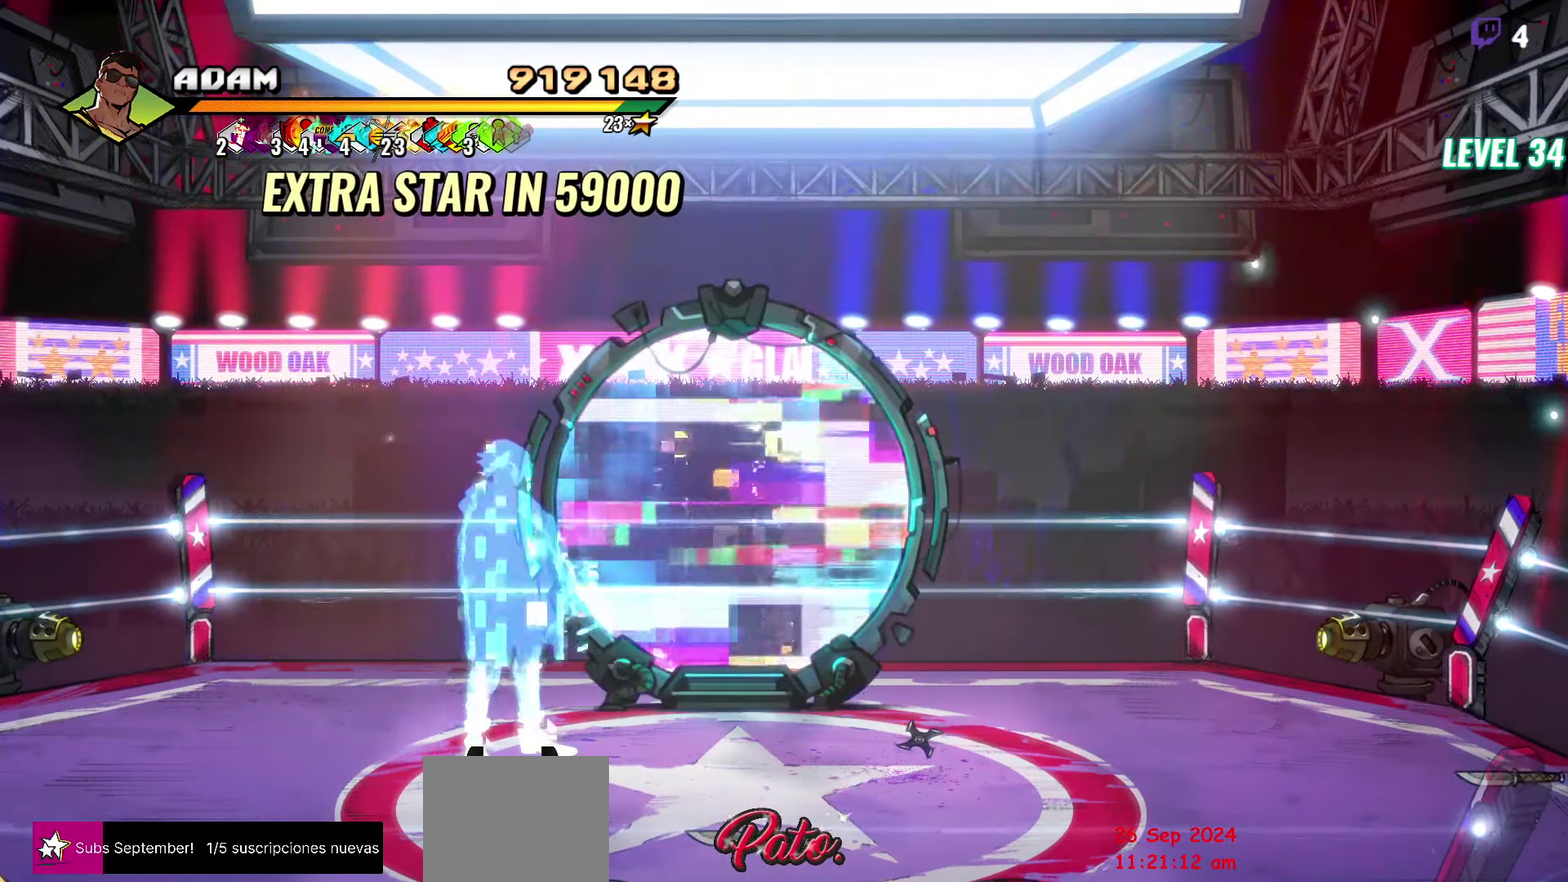
{"buttons": [], "events": []}
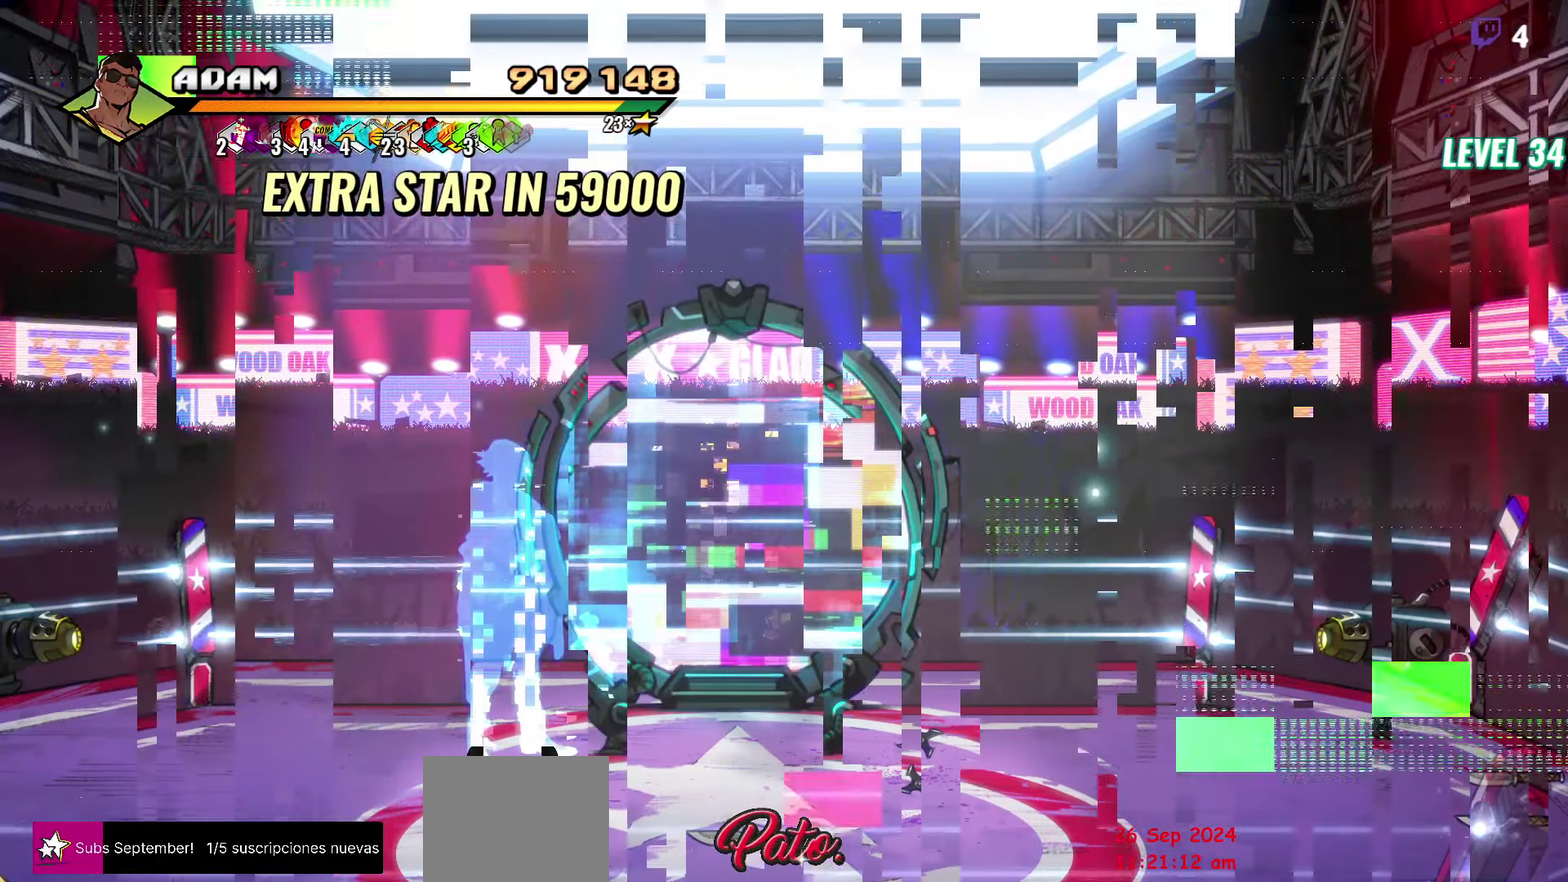
{"buttons": [], "events": []}
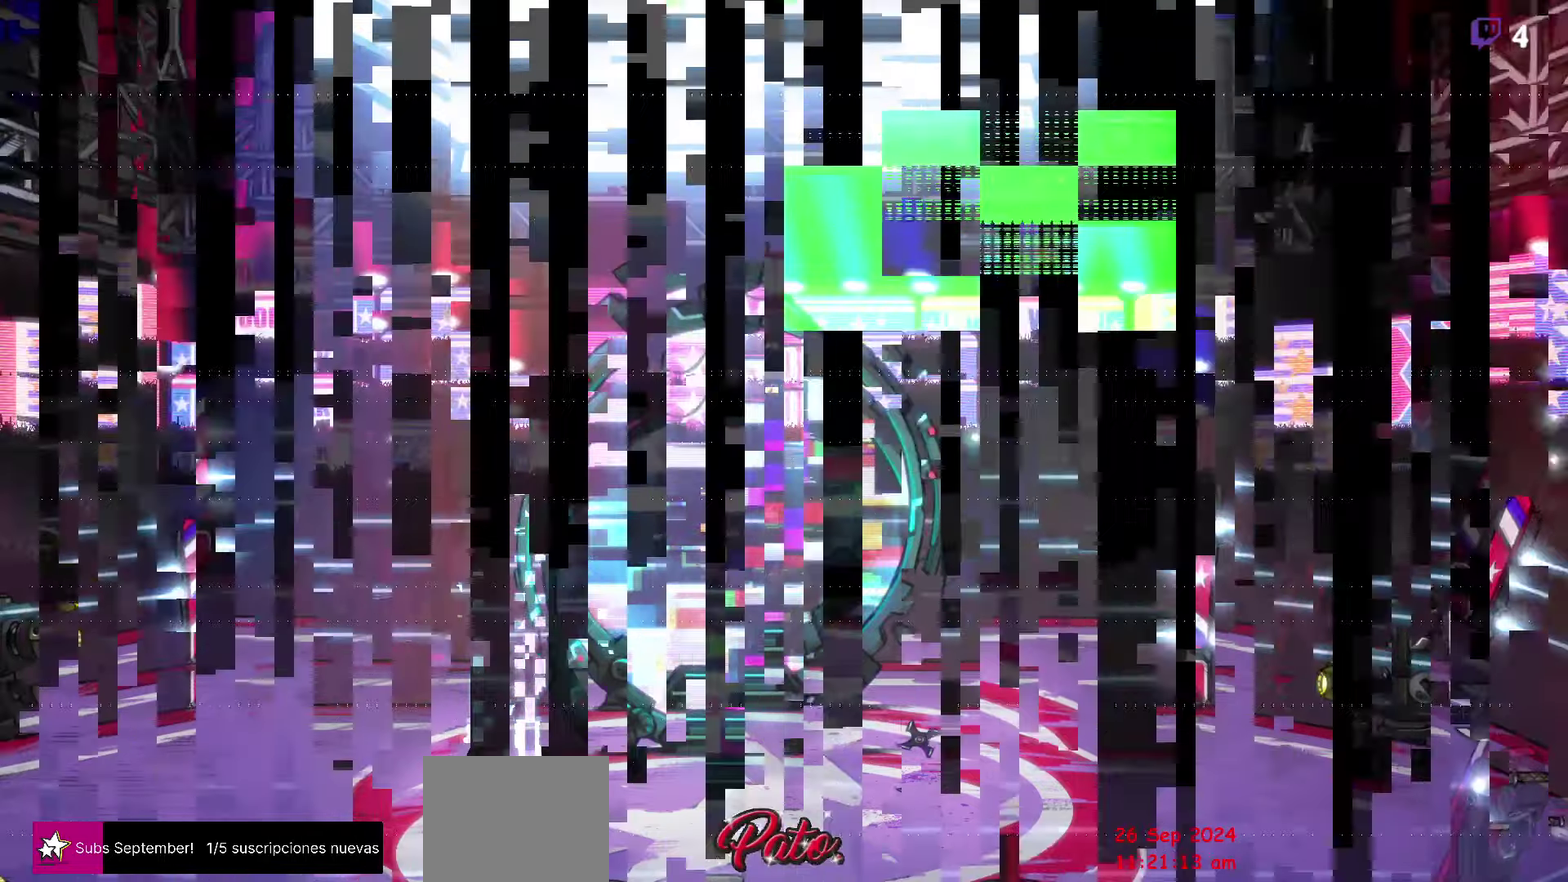
{"buttons": [], "events": []}
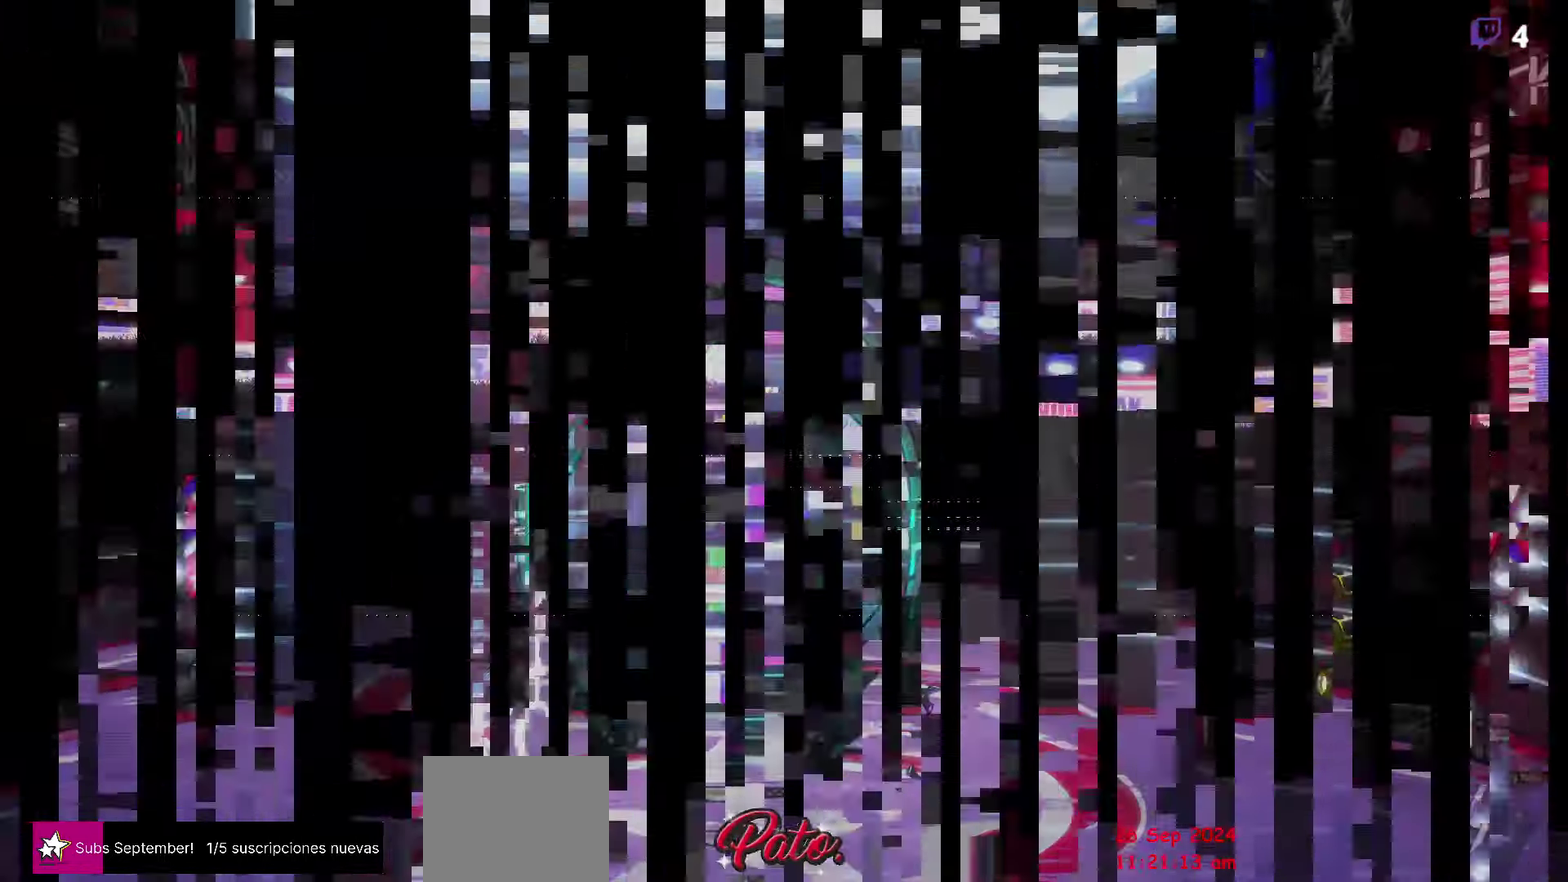
{"buttons": [], "events": []}
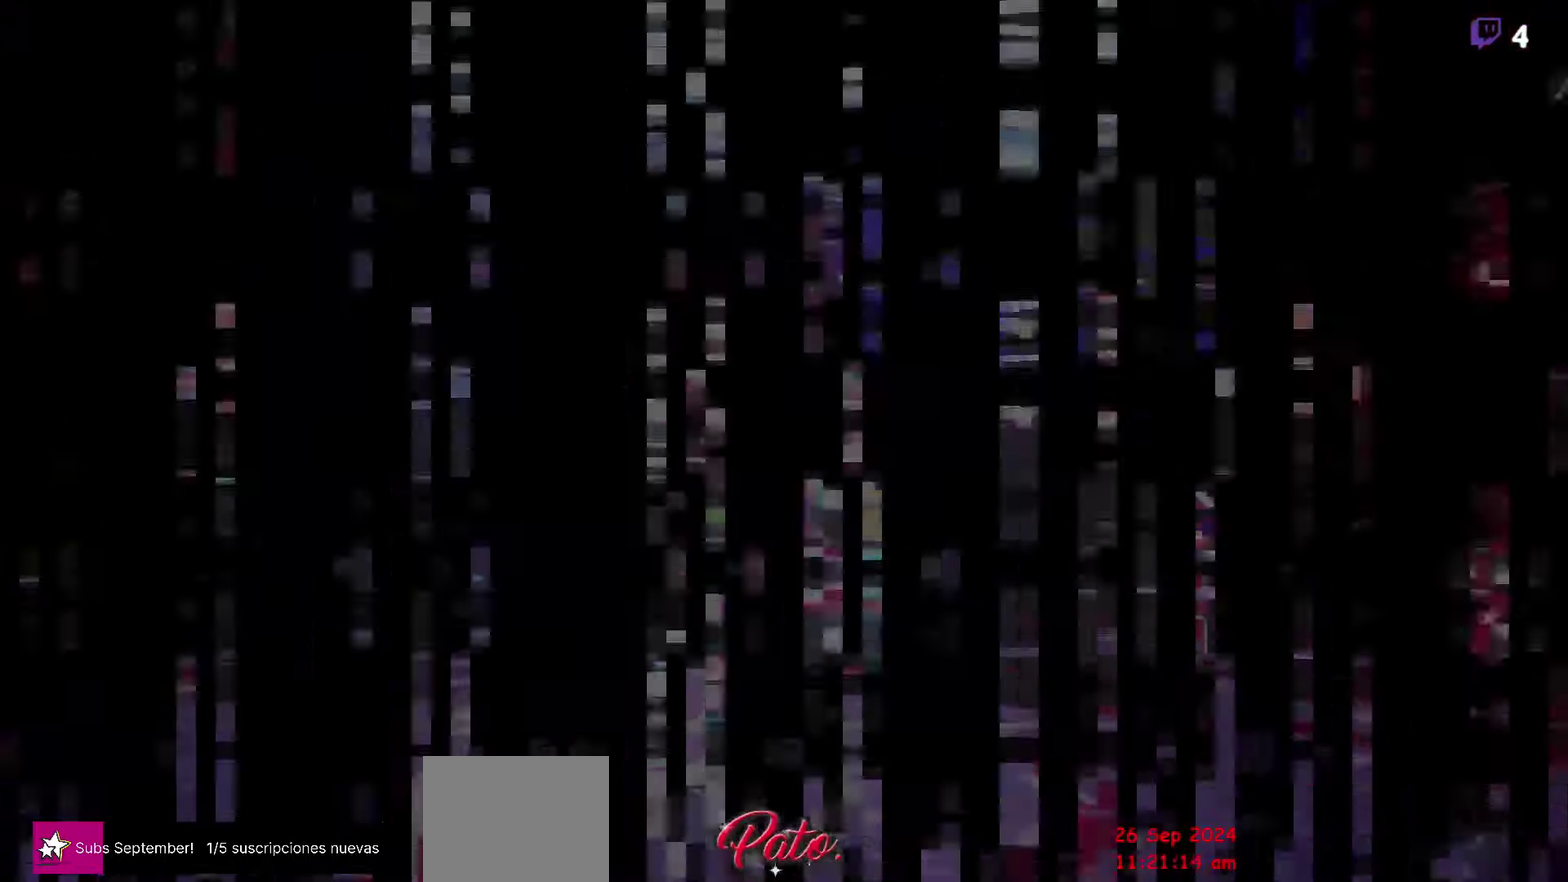
{"buttons": [], "events": []}
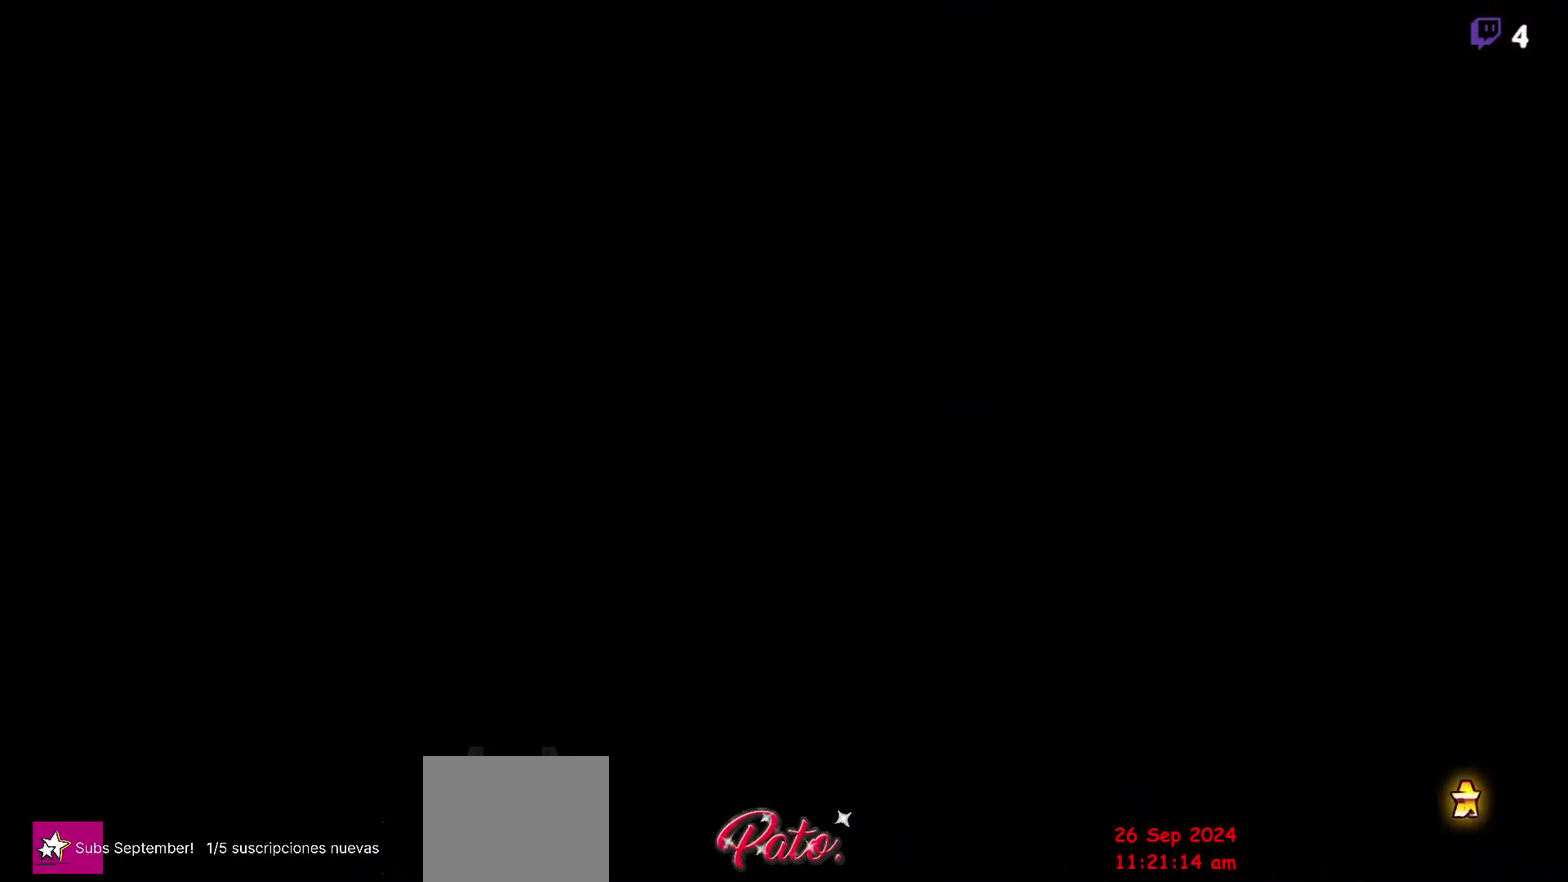
{"buttons": [], "events": []}
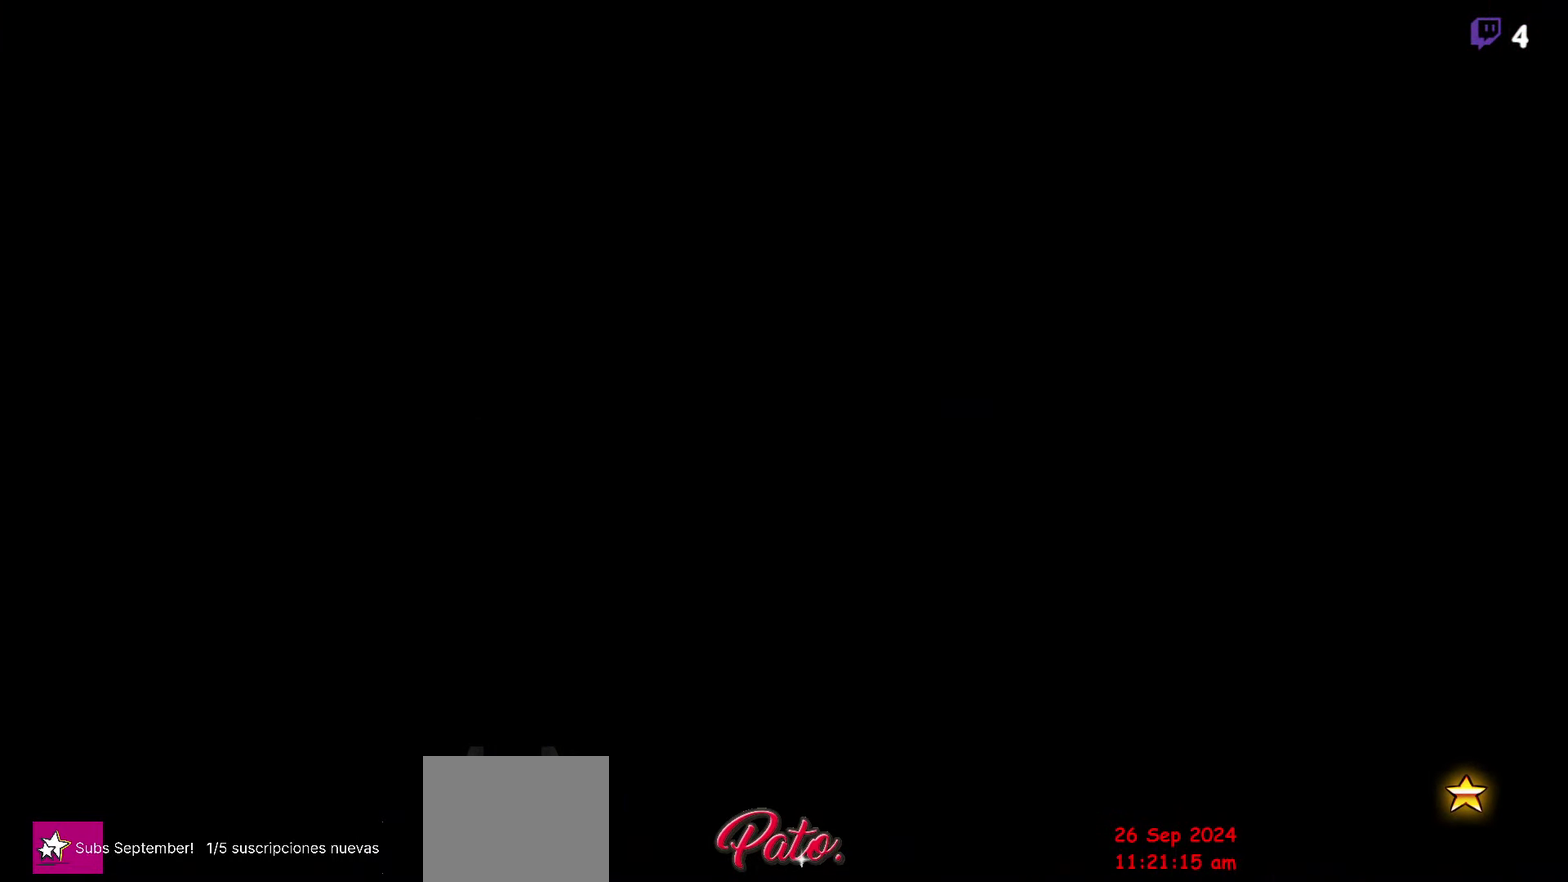
{"buttons": ["DPAD_RIGHT"], "events": [[333, "DPAD_RIGHT", "down"]]}